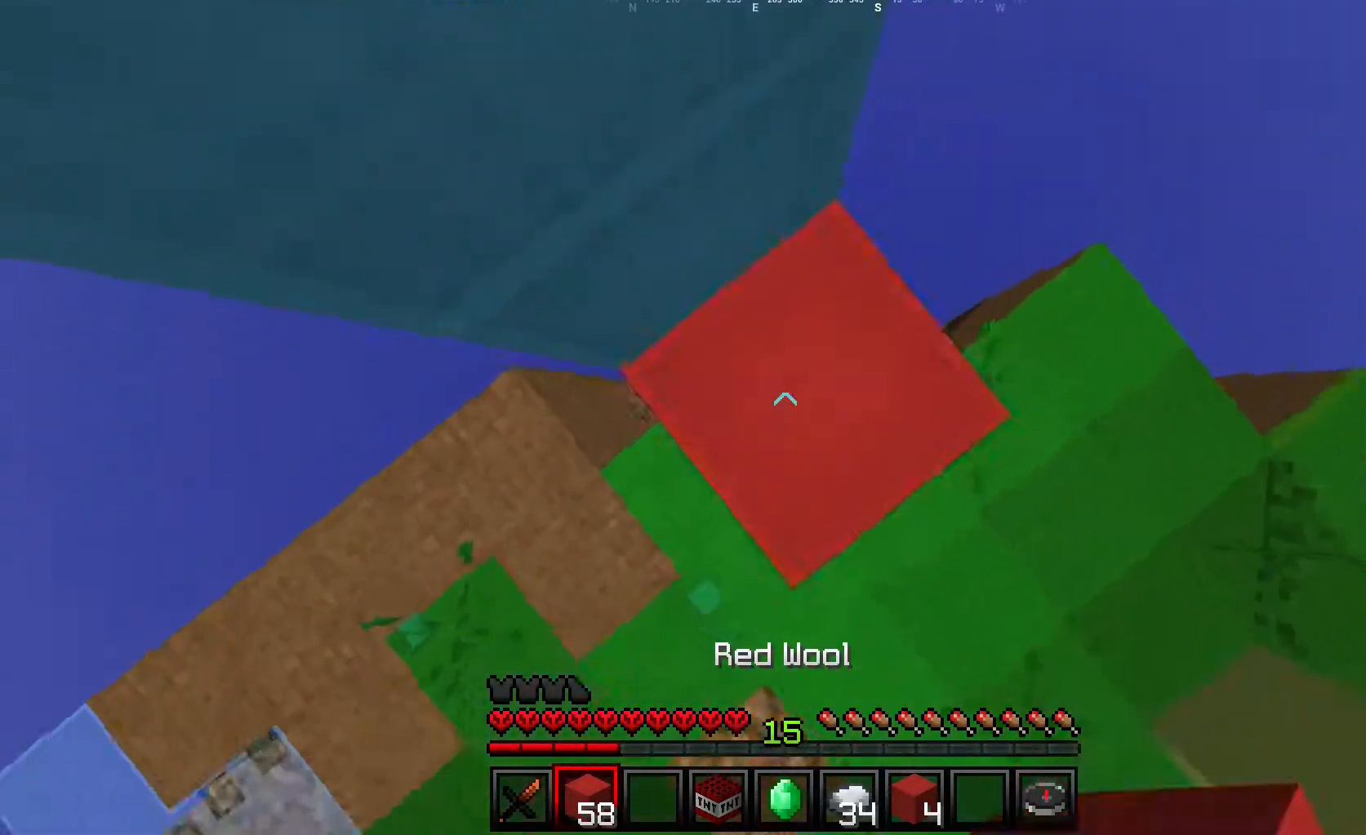
Gameplay with keyboard and mouse; each line is a JSON object with the keys and mouse buttons held at the frame after it. "events" lists presses ("down") and releases ("up") of "a", "d", "s", "w", "mouse_left" and "mouse_right" between this image and that frame as [ms after this image, input, new state], when the widget could be followed in between. "mouse_left", "mouse_right" = the "left", "right" buttons of the "mouse" list. No other keys are recorded. Fast repeated clicks can show as one long hold. Mouse movement is not recorded.
{"keys": ["a", "w"], "mouse": ["right"], "events": [[450, "a", "down"], [500, "w", "down"]]}
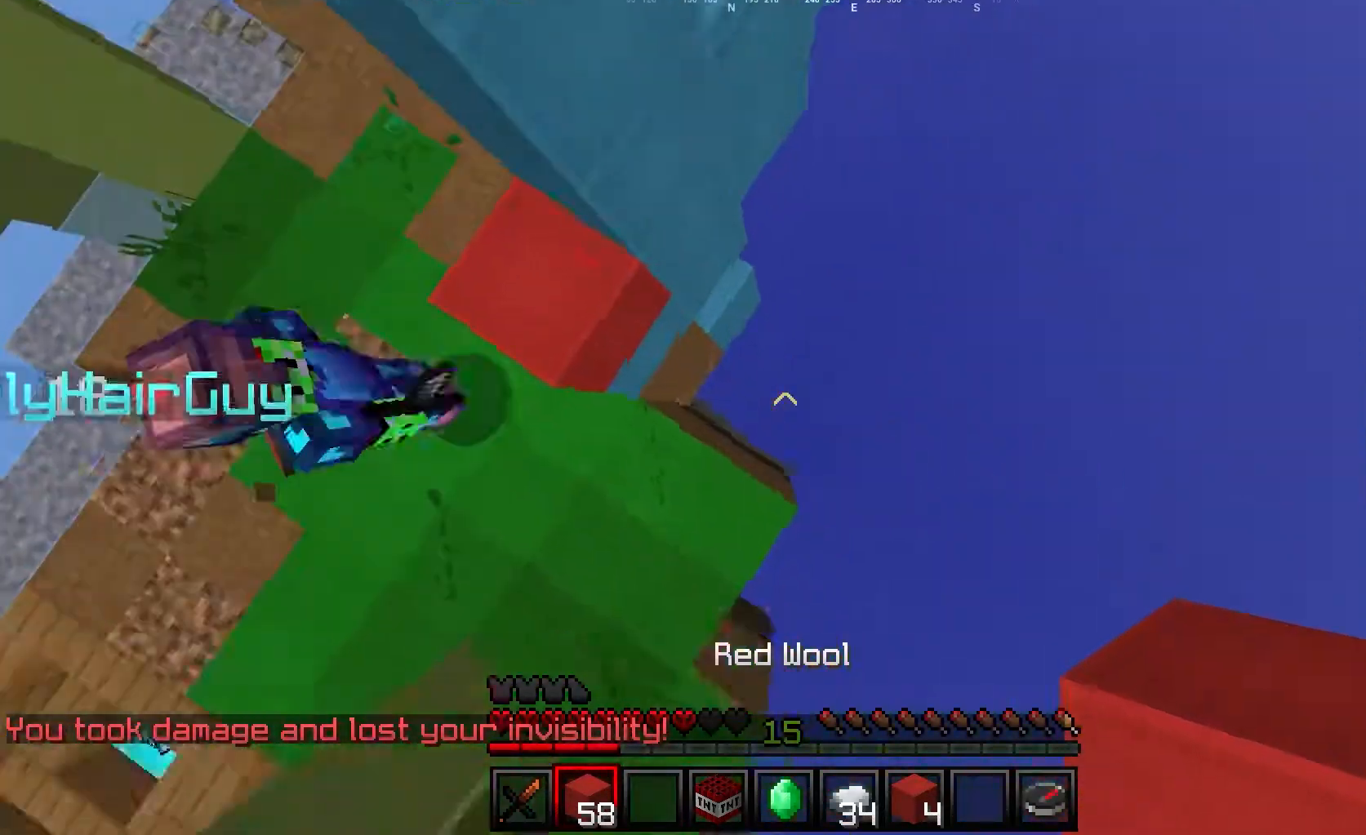
{"keys": ["w"], "mouse": ["right"], "events": [[50, "a", "up"]]}
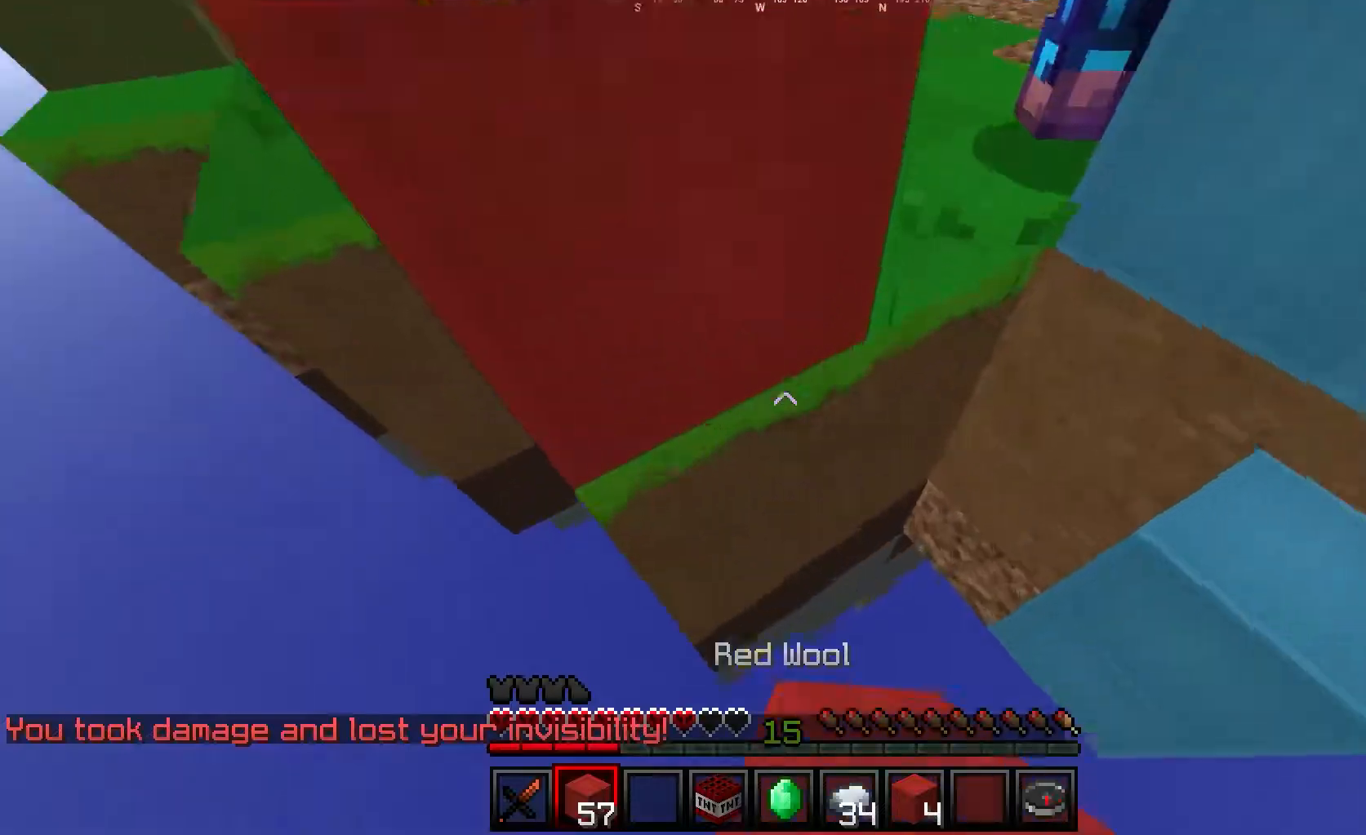
{"keys": ["w"], "mouse": ["right"], "events": []}
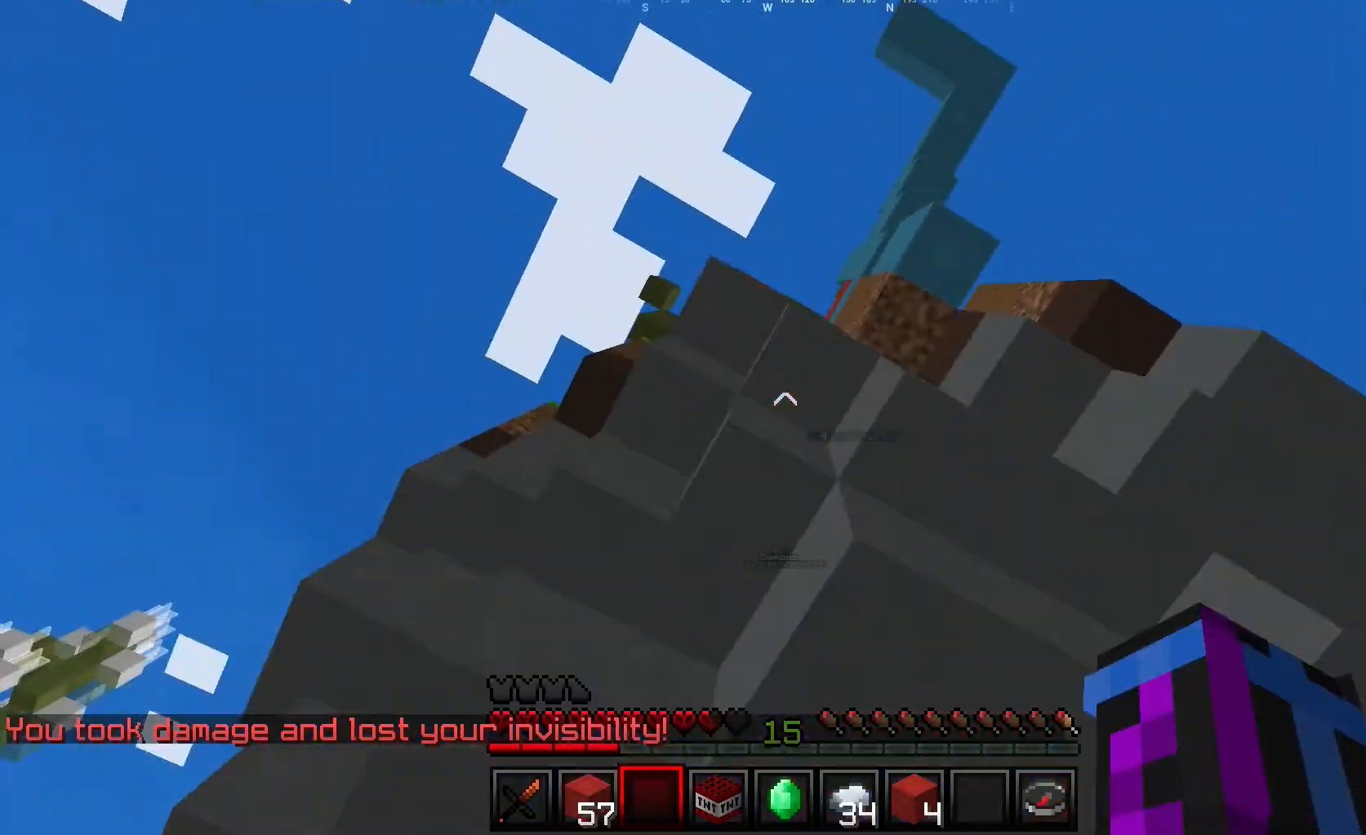
{"keys": ["w"], "mouse": [], "events": [[350, "mouse_right", "up"]]}
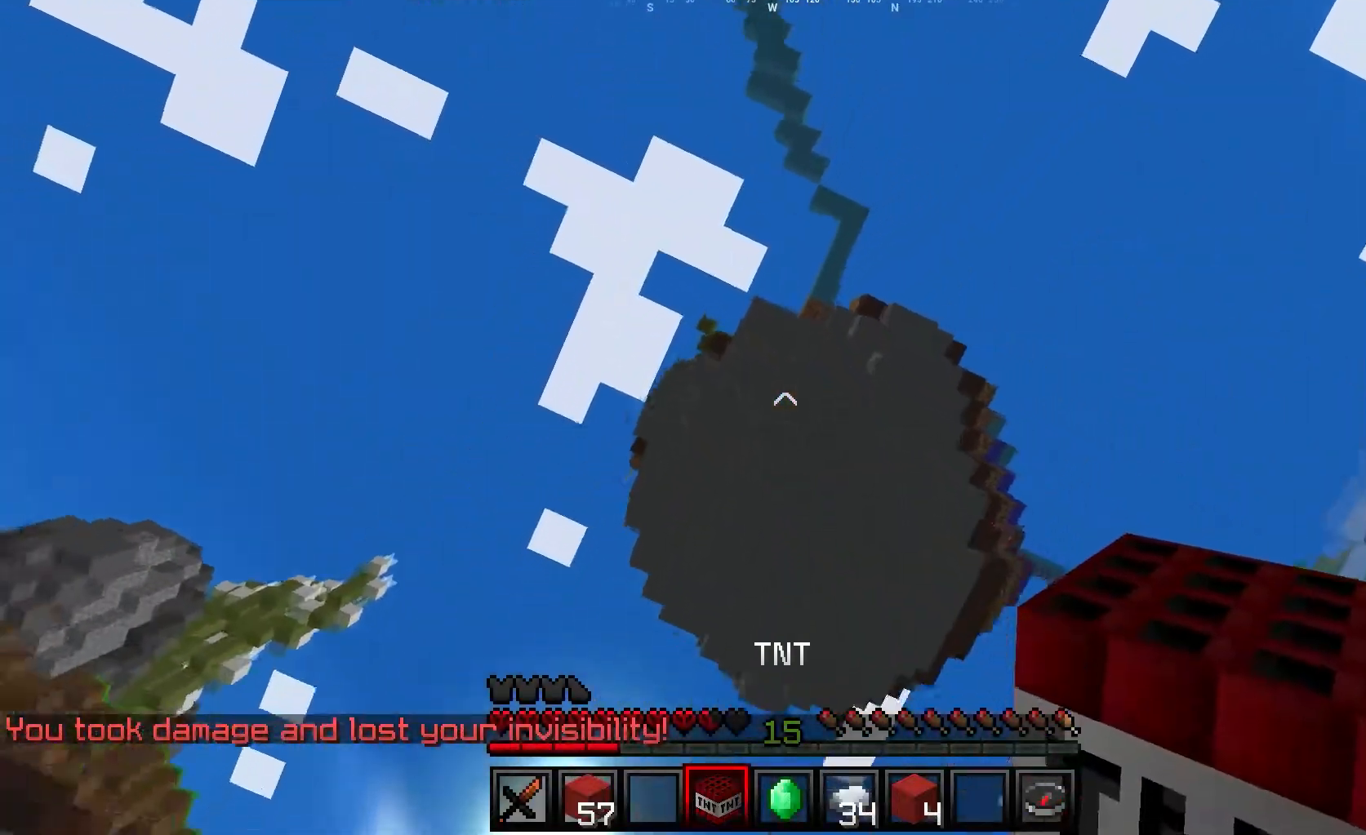
{"keys": ["w"], "mouse": ["right"], "events": [[483, "mouse_right", "down"]]}
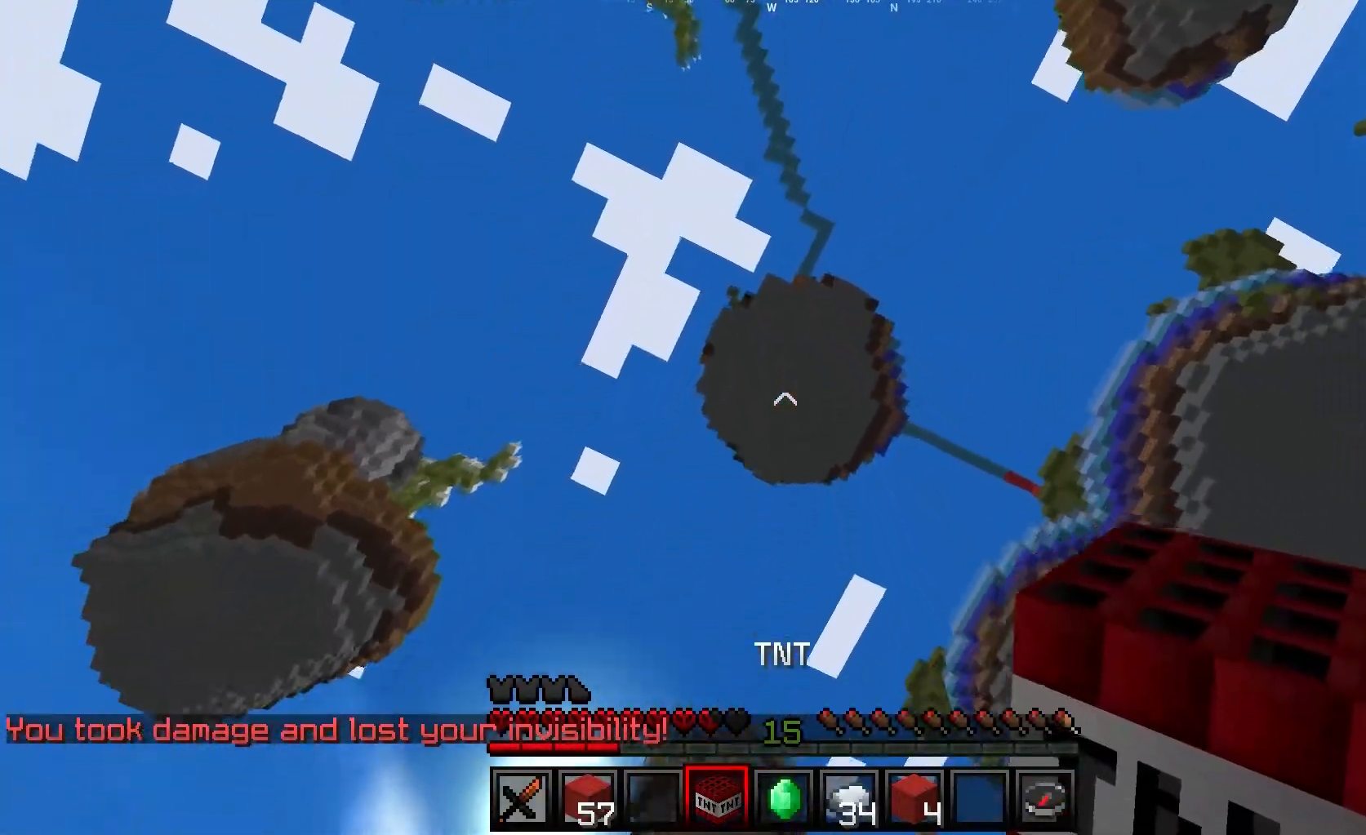
{"keys": ["w"], "mouse": ["right"], "events": [[100, "mouse_right", "up"], [400, "mouse_right", "down"]]}
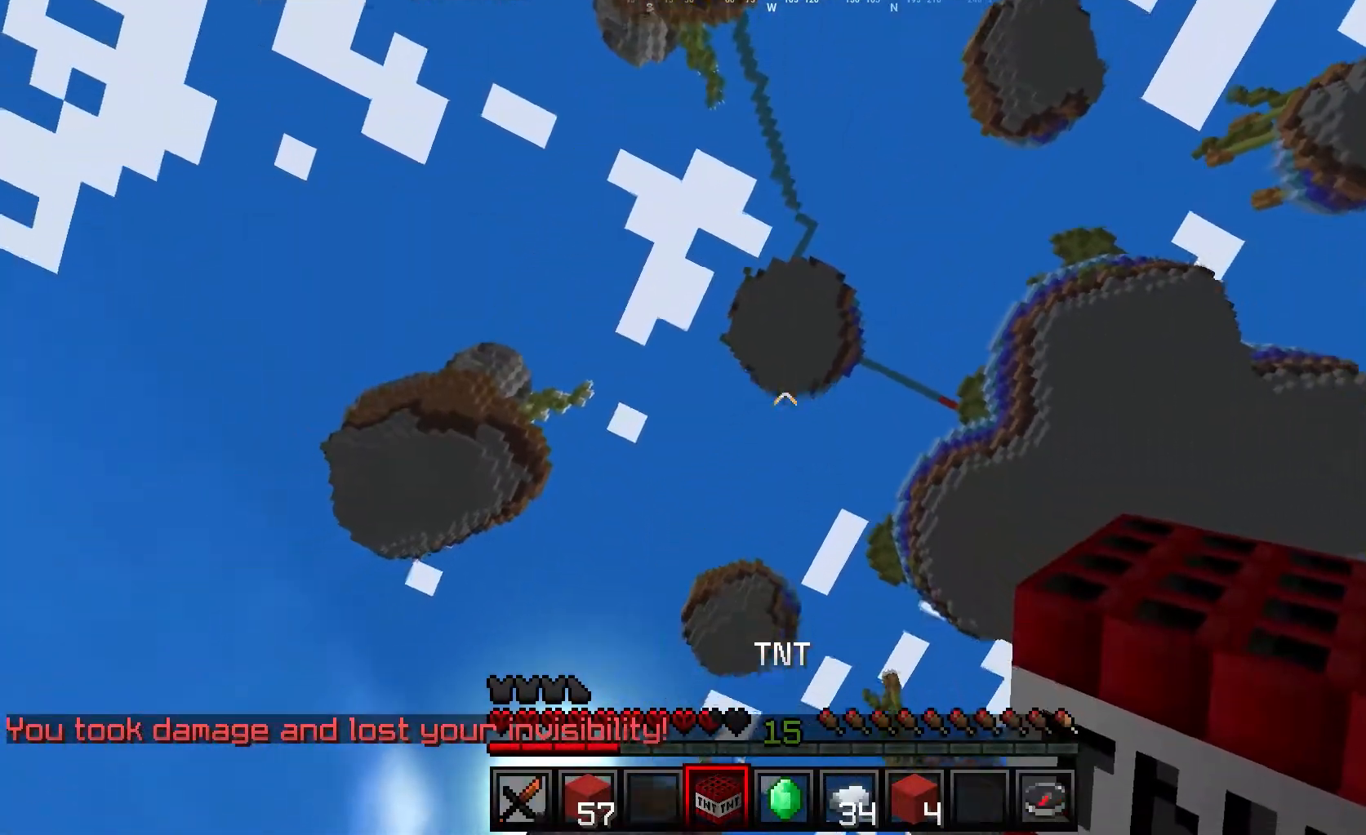
{"keys": [], "mouse": [], "events": [[33, "mouse_right", "up"], [233, "mouse_right", "down"], [417, "w", "up"], [483, "mouse_right", "up"]]}
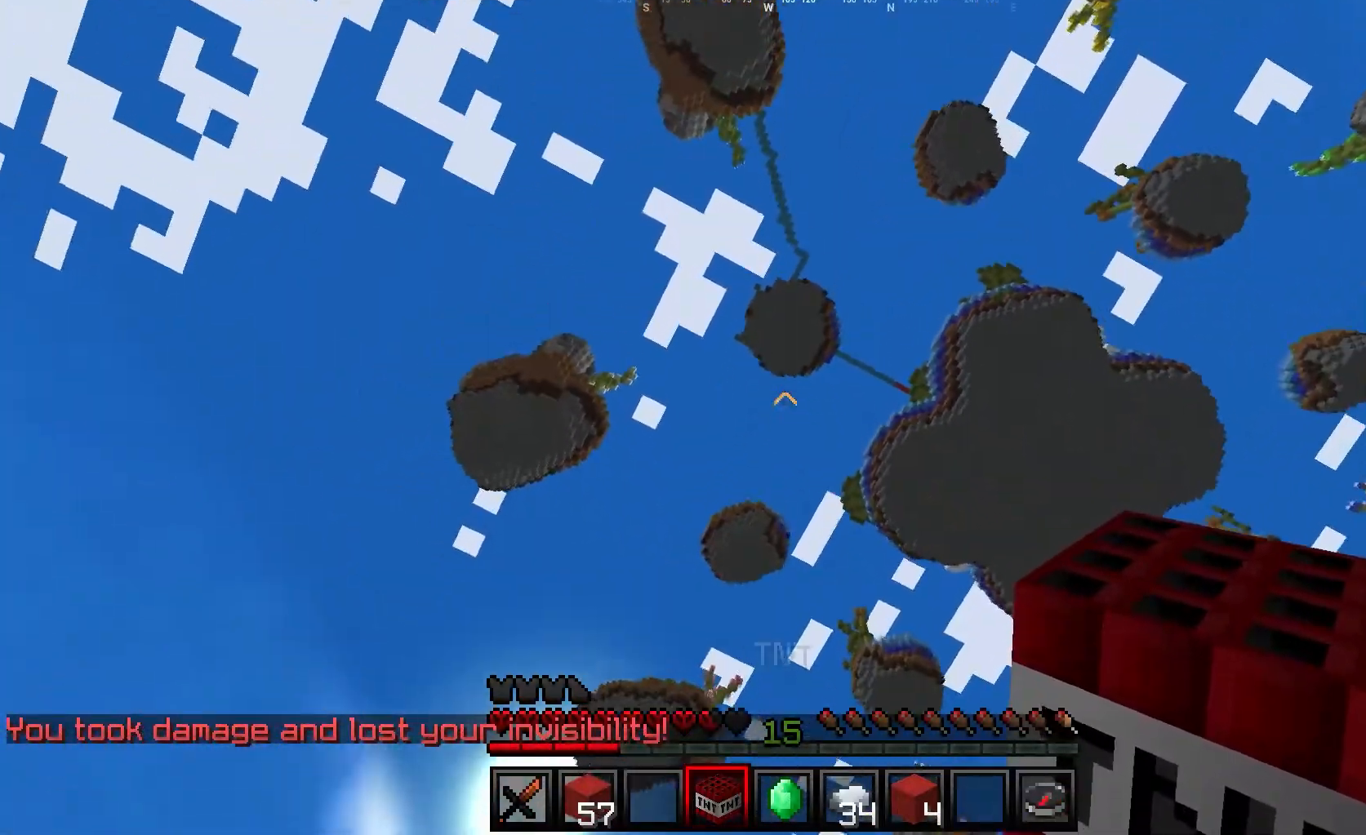
{"keys": [], "mouse": [], "events": [[367, "mouse_right", "down"], [433, "mouse_right", "up"]]}
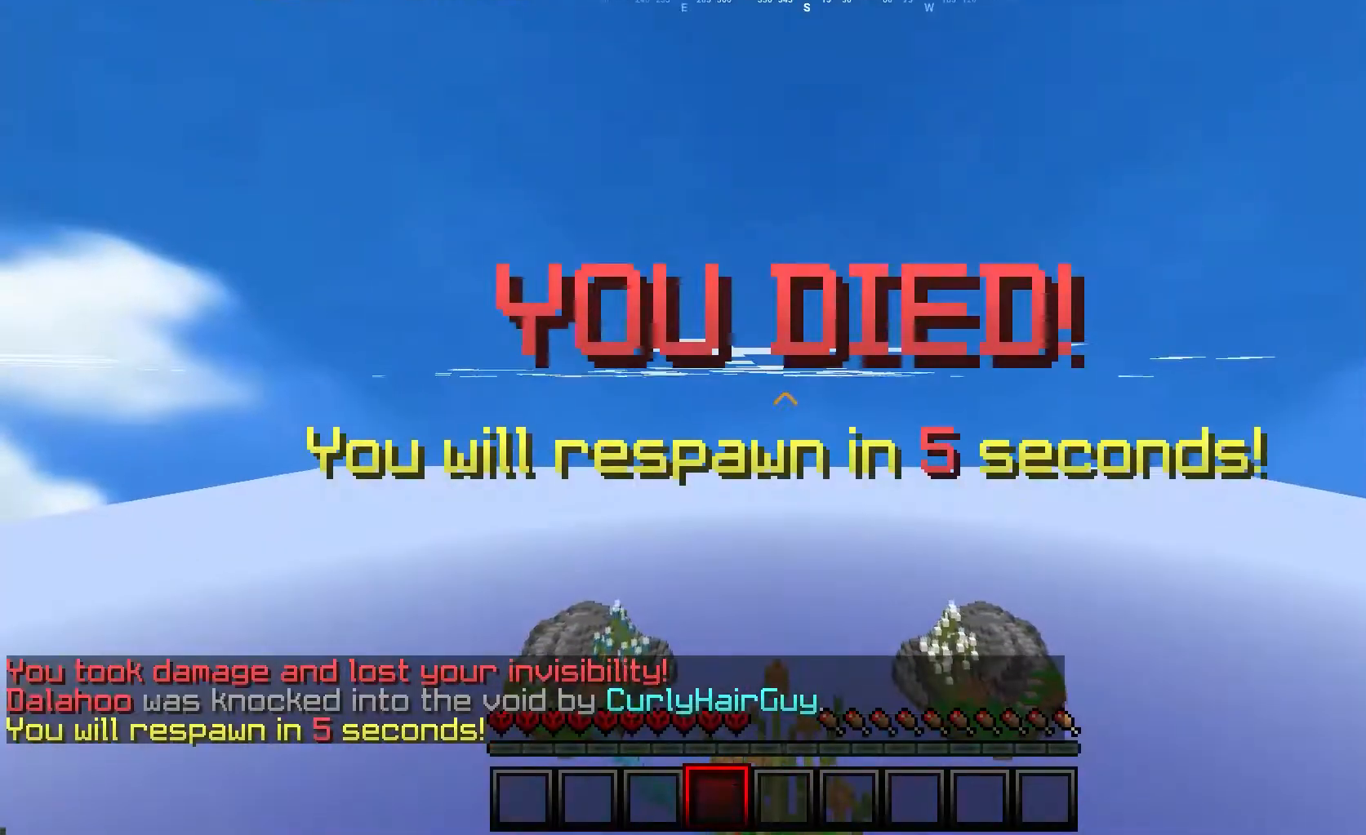
{"keys": [], "mouse": [], "events": [[267, "mouse_right", "down"], [317, "mouse_right", "up"]]}
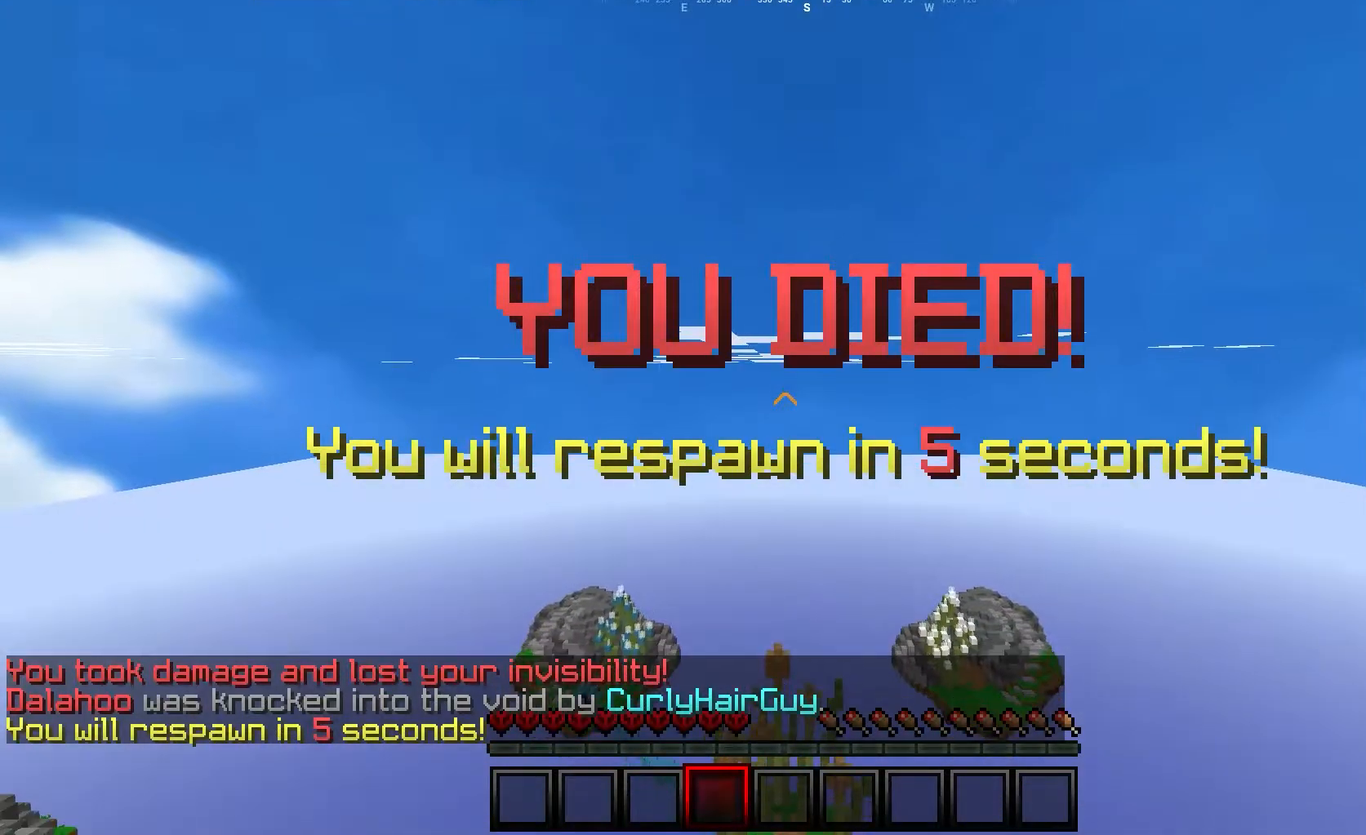
{"keys": [], "mouse": [], "events": [[167, "mouse_right", "down"], [250, "mouse_right", "up"]]}
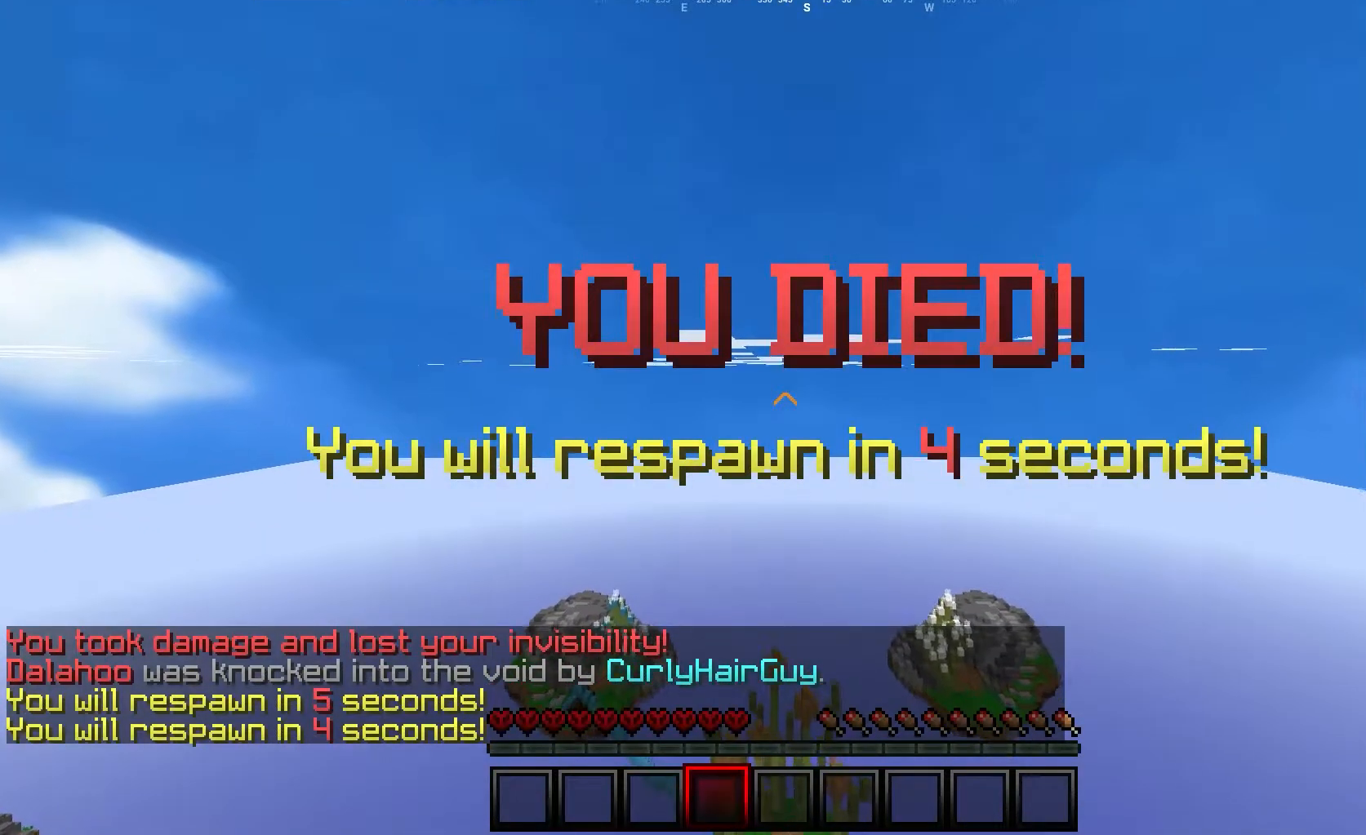
{"keys": ["w"], "mouse": [], "events": [[50, "mouse_right", "down"], [150, "mouse_right", "up"], [167, "w", "down"]]}
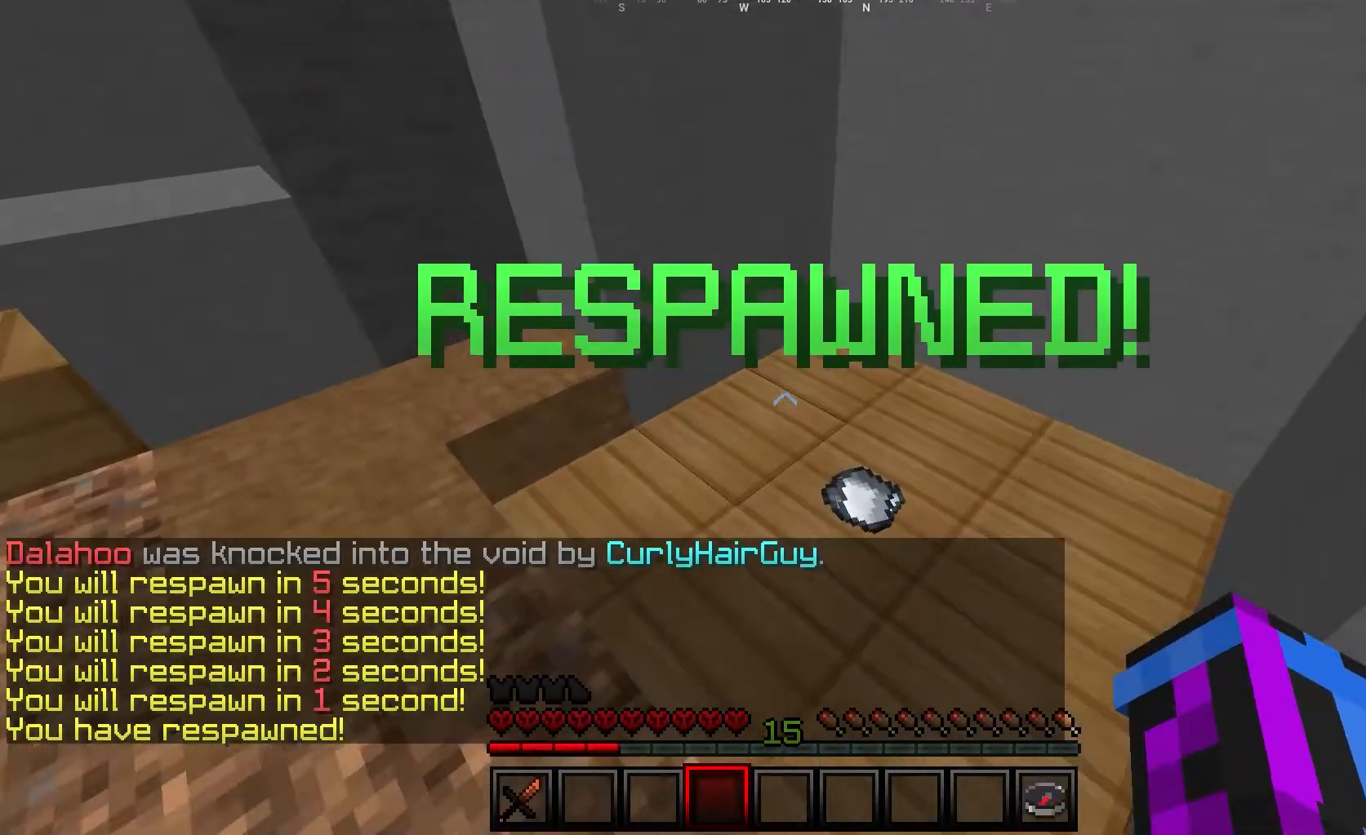
{"keys": ["d", "w"], "mouse": [], "events": [[167, "d", "down"]]}
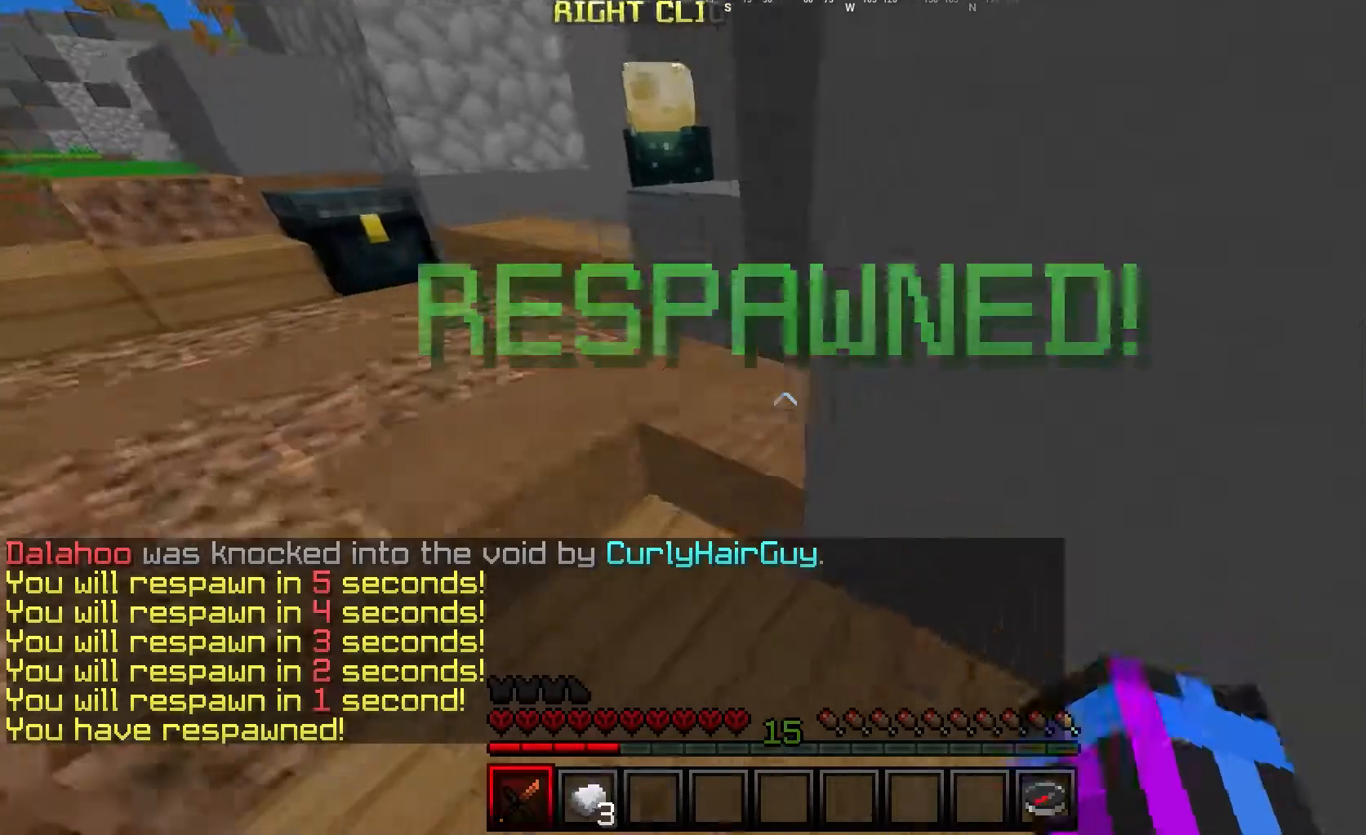
{"keys": ["w"], "mouse": [], "events": [[33, "d", "up"]]}
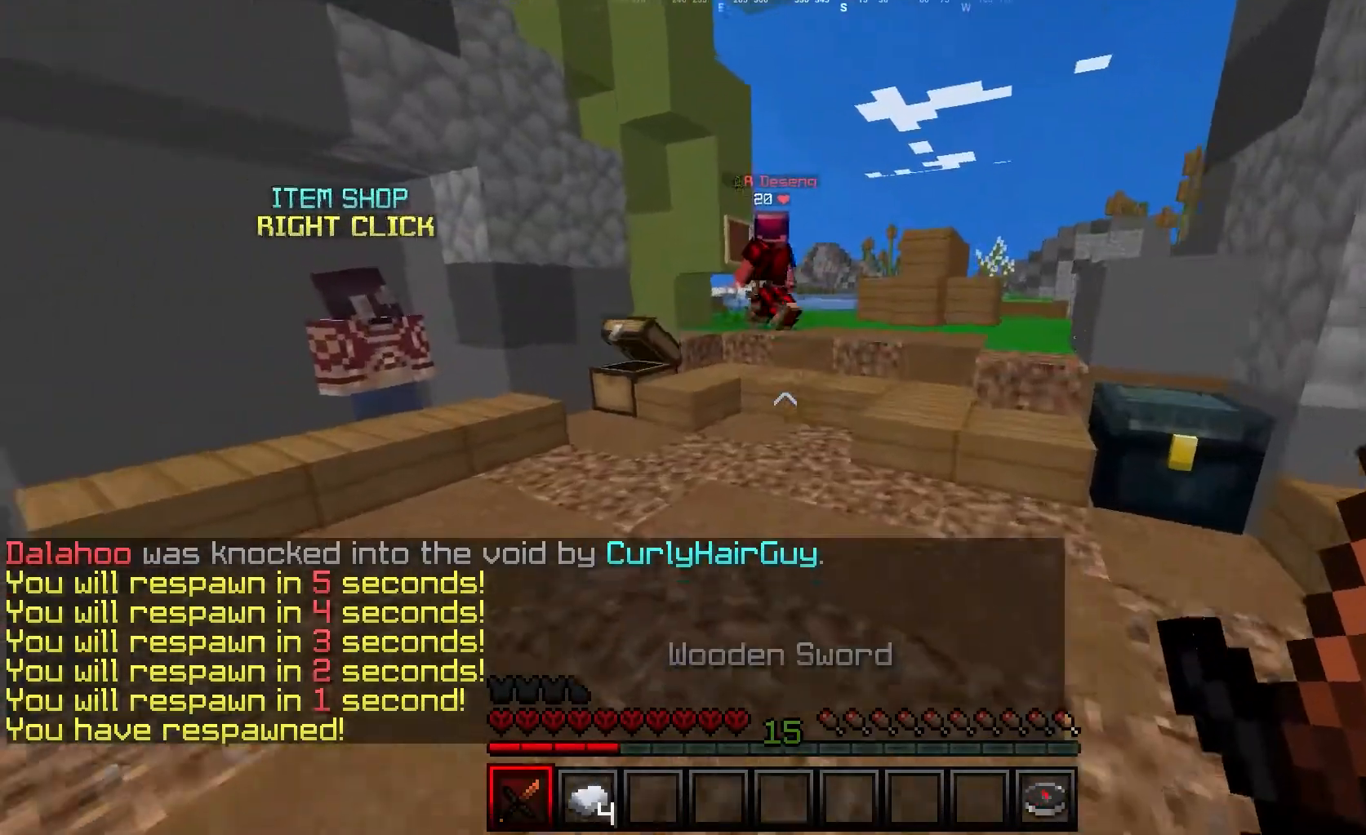
{"keys": ["w"], "mouse": [], "events": []}
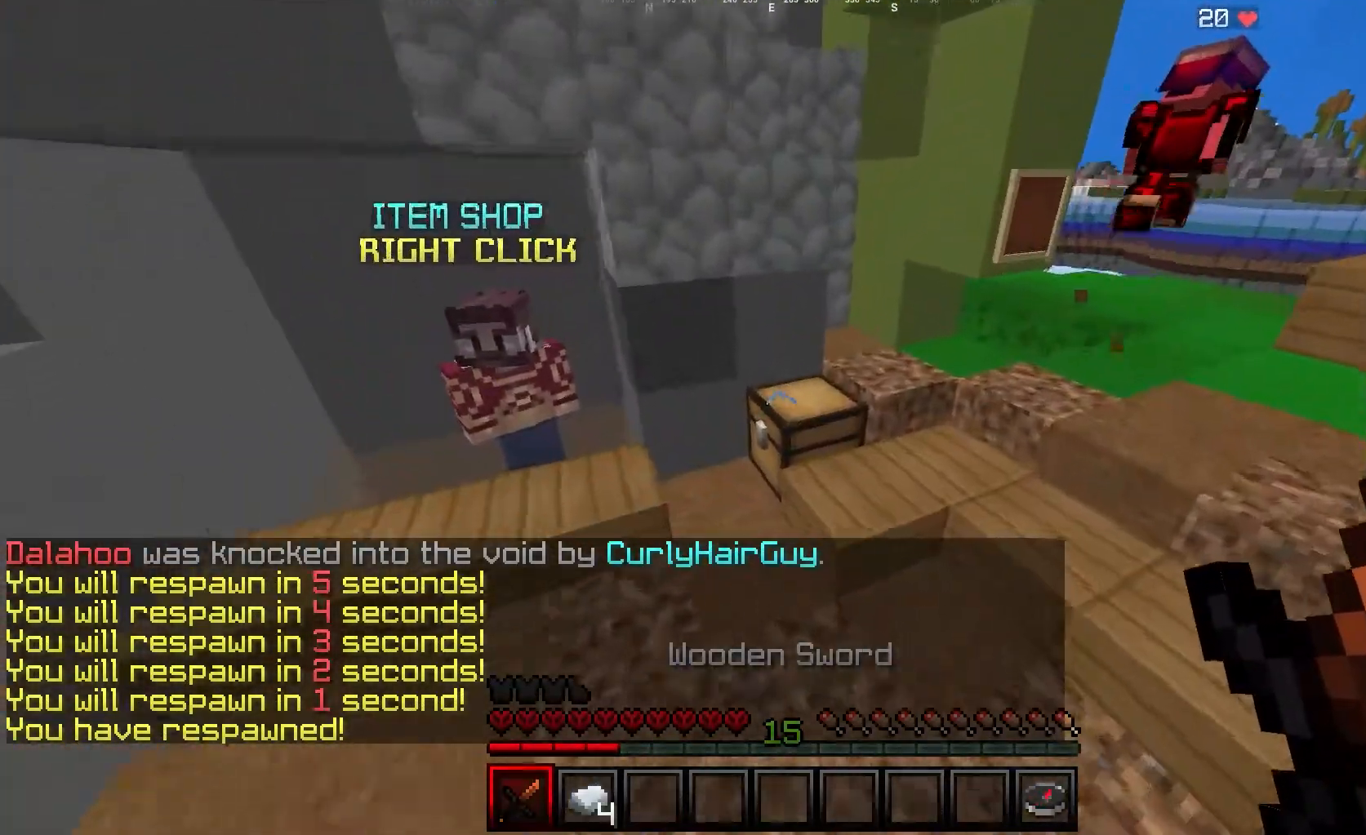
{"keys": [], "mouse": [], "events": [[100, "mouse_right", "down"], [167, "w", "up"], [217, "mouse_right", "up"]]}
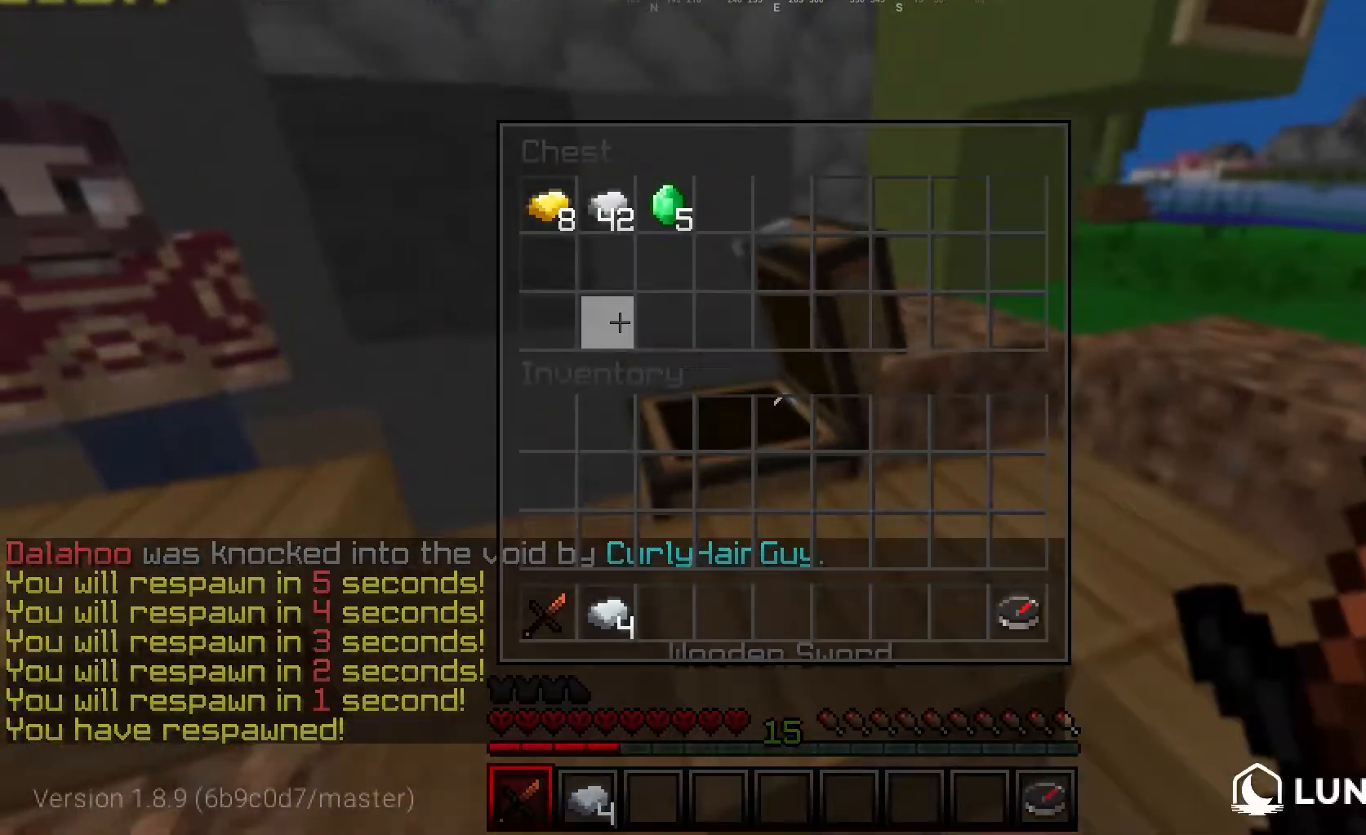
{"keys": [], "mouse": [], "events": []}
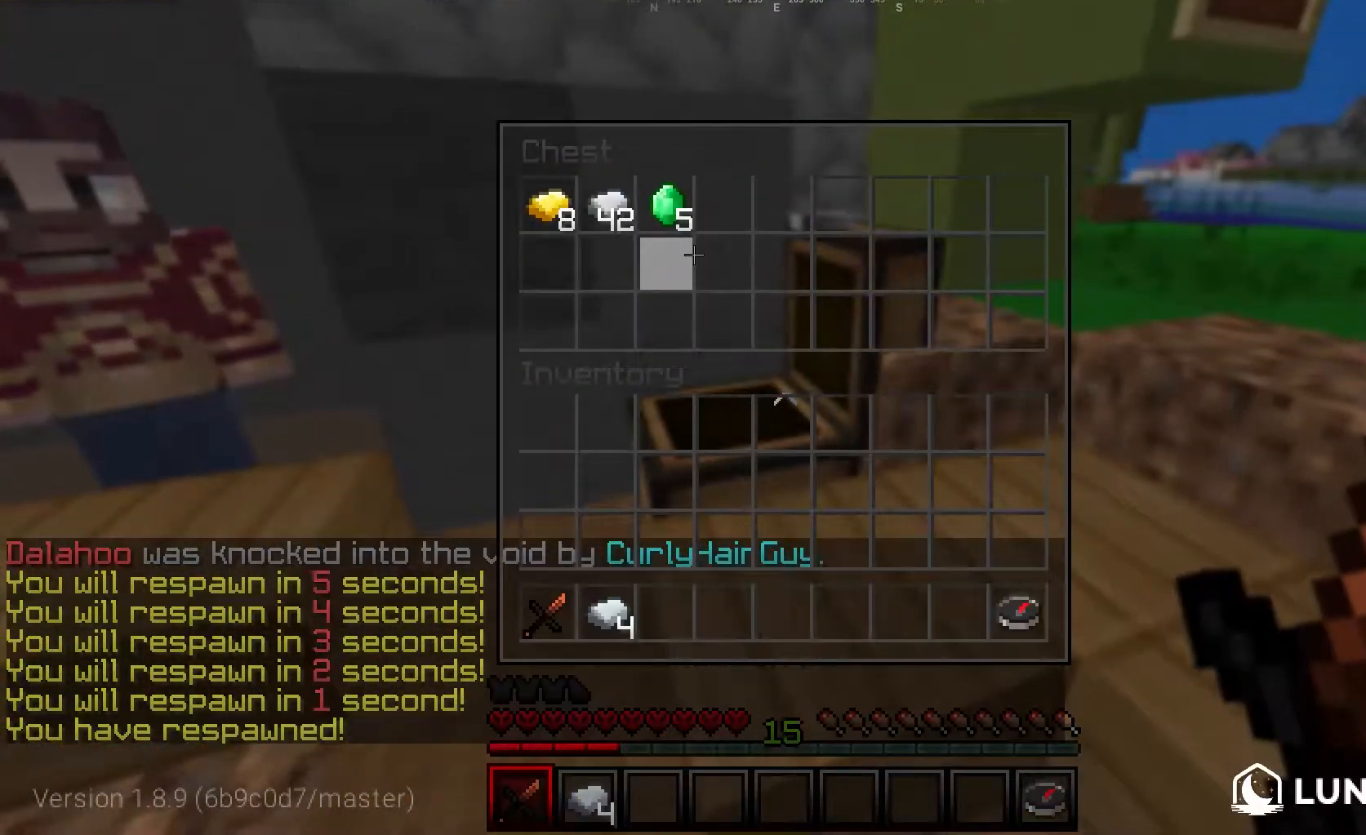
{"keys": [], "mouse": [], "events": []}
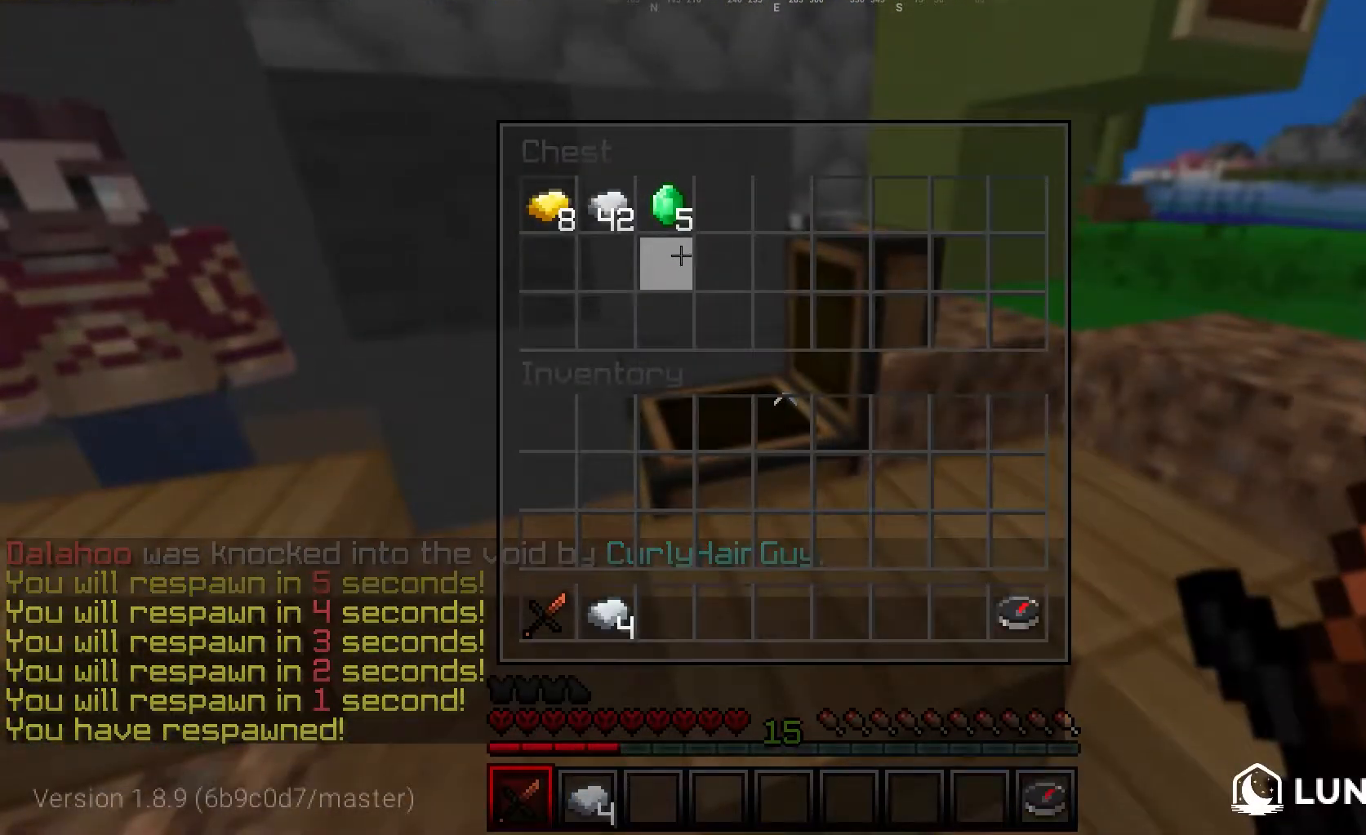
{"keys": [], "mouse": [], "events": []}
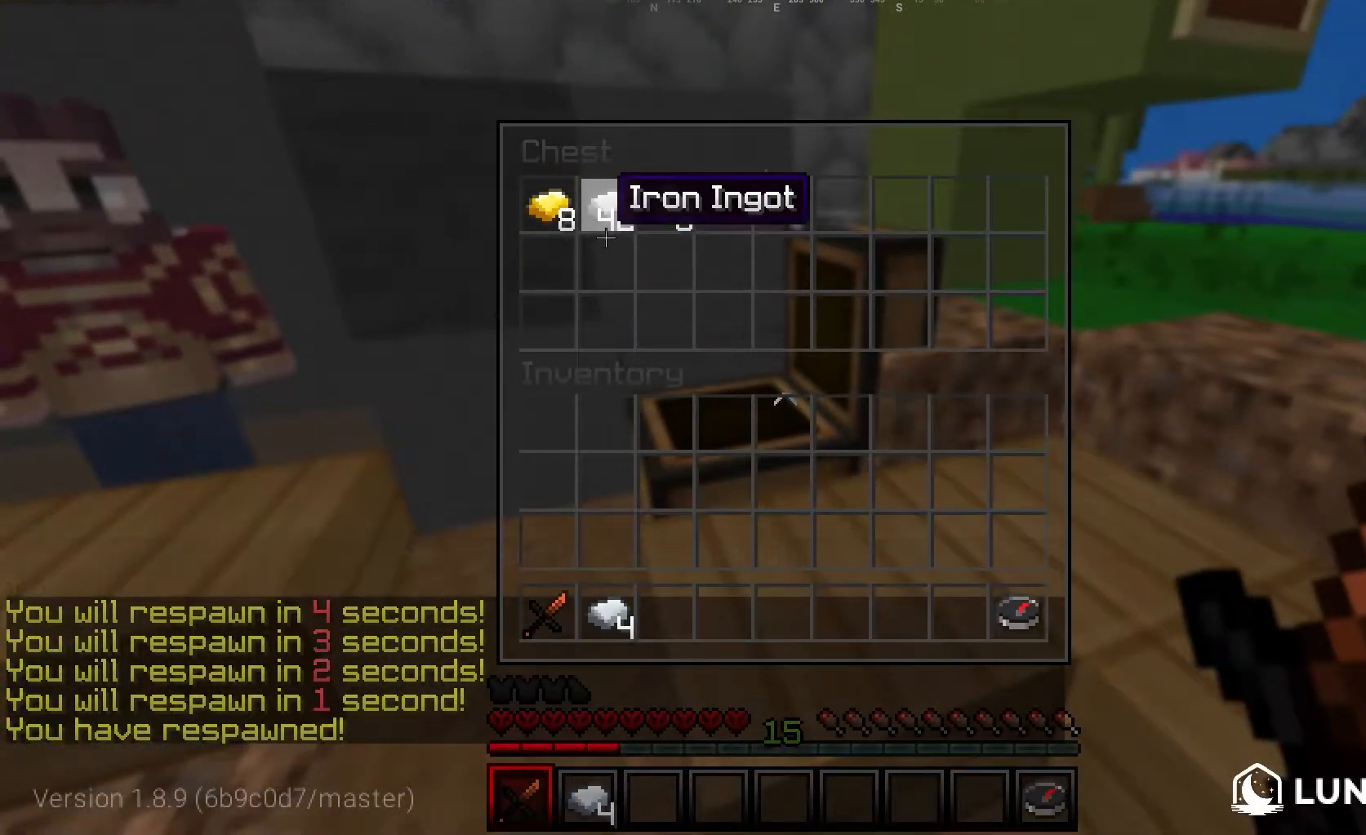
{"keys": [], "mouse": [], "events": []}
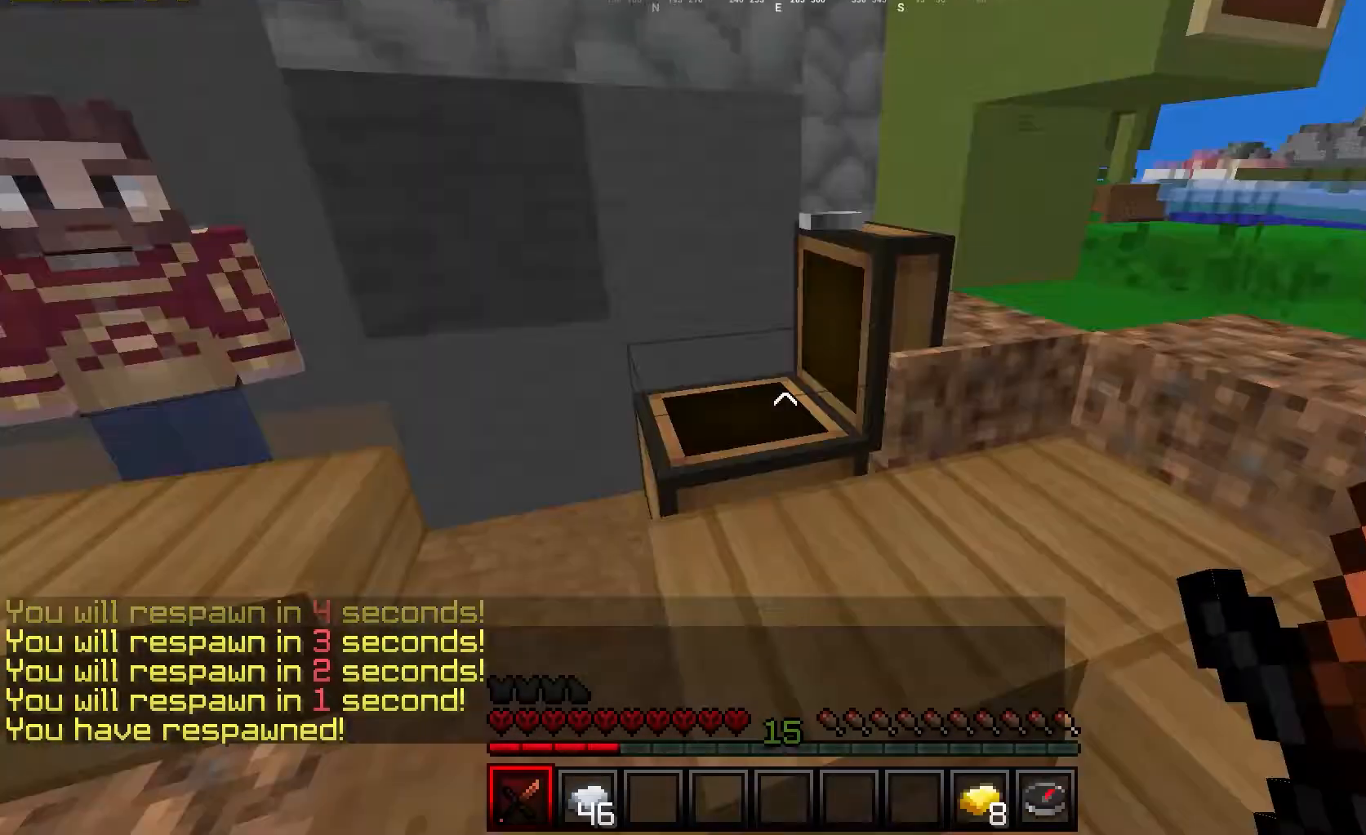
{"keys": ["w"], "mouse": [], "events": [[117, "w", "down"]]}
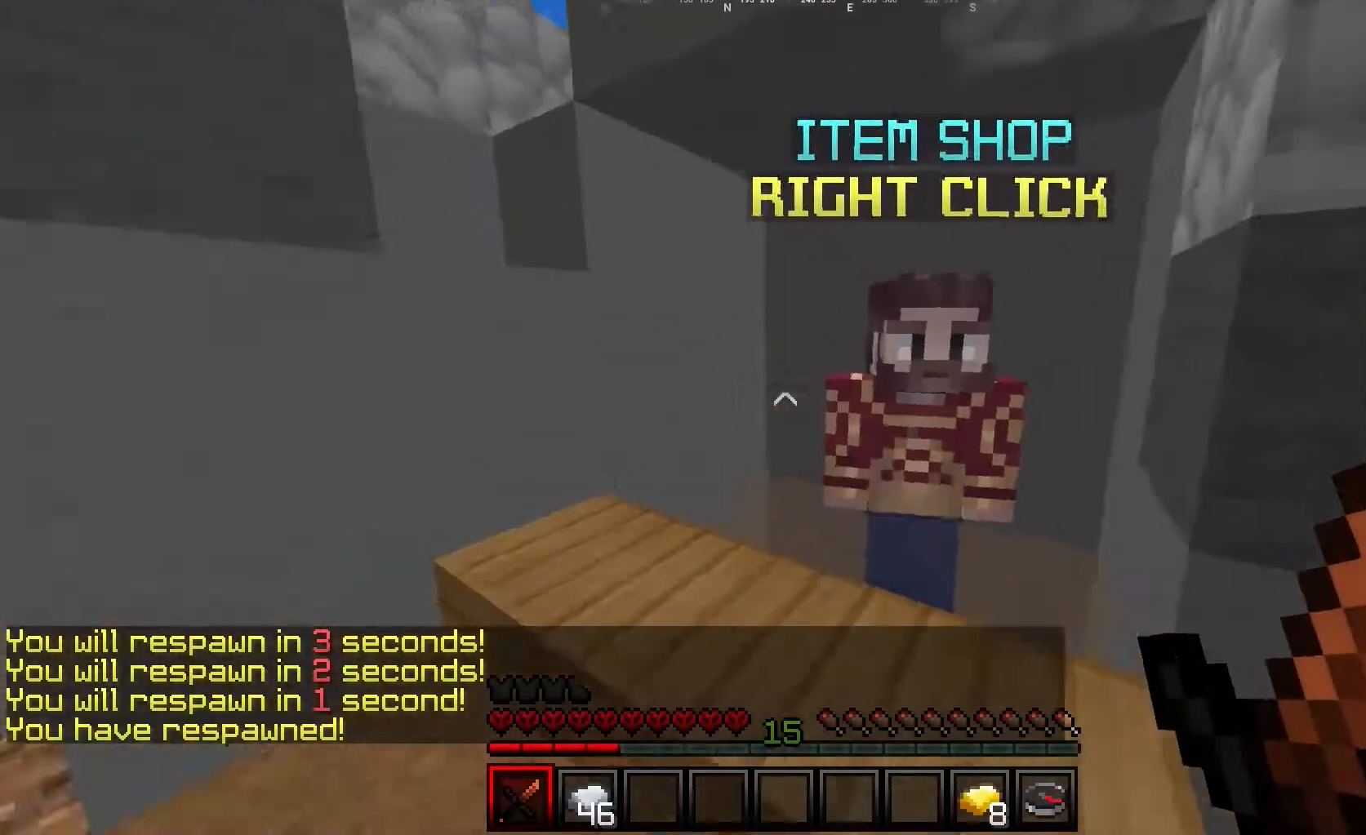
{"keys": [], "mouse": [], "events": [[150, "mouse_right", "down"], [167, "w", "up"], [267, "mouse_right", "up"]]}
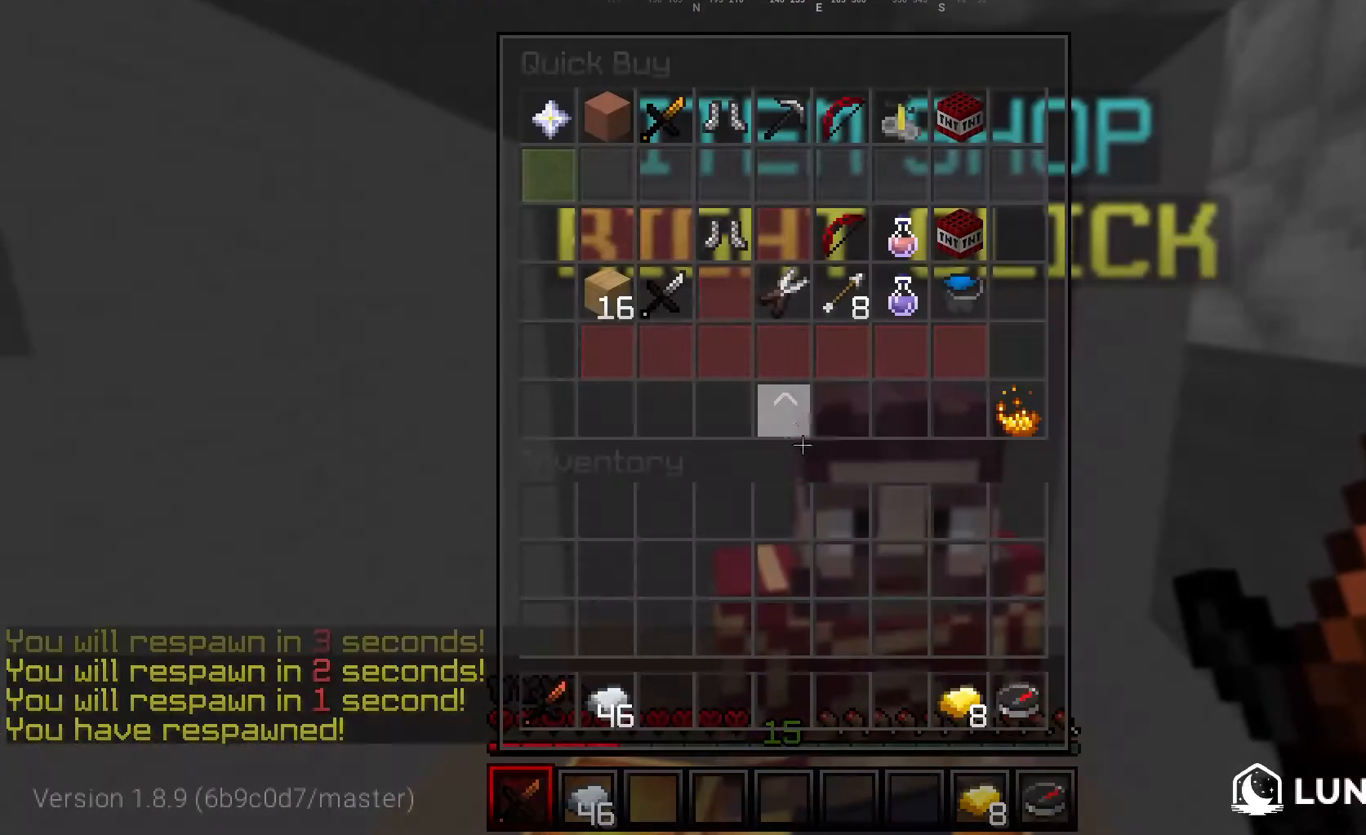
{"keys": [], "mouse": [], "events": []}
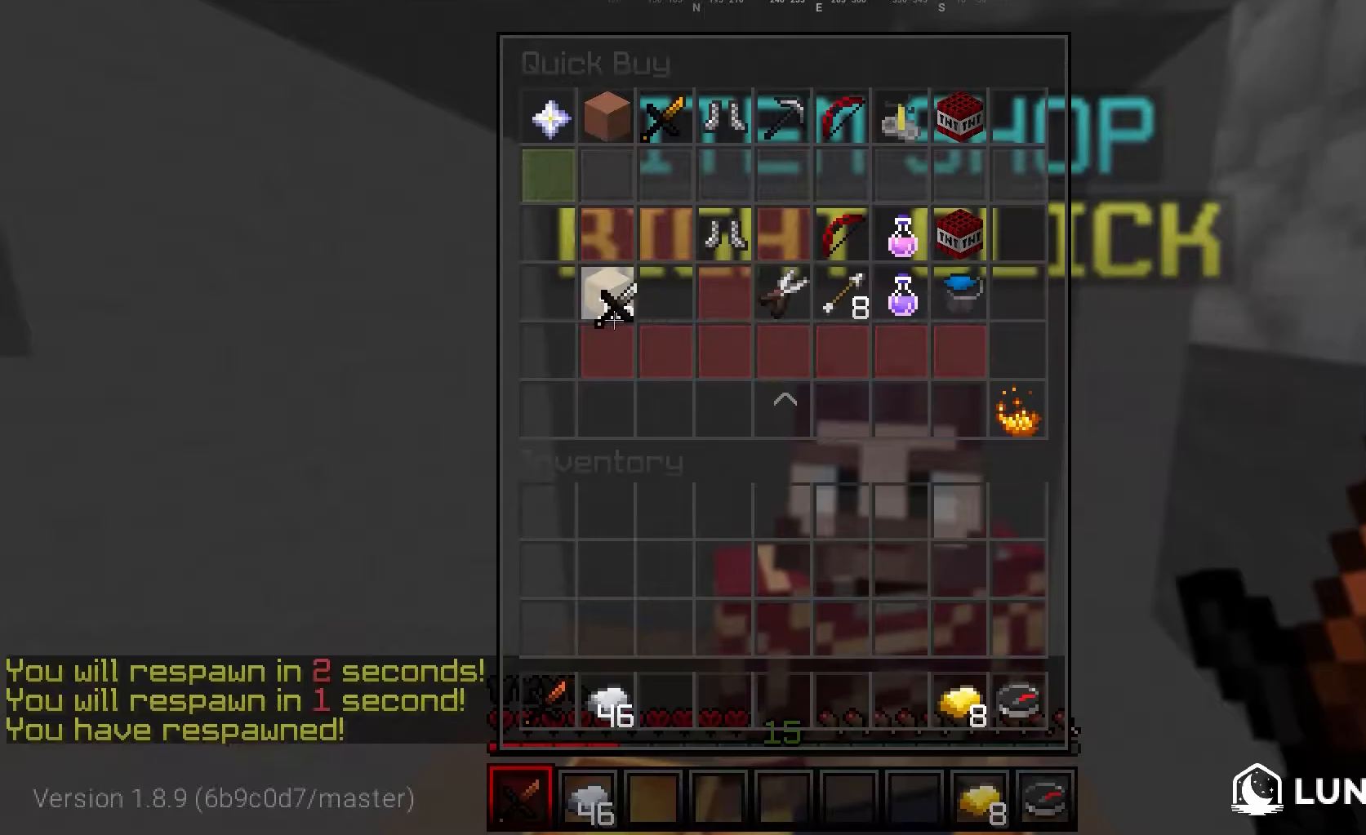
{"keys": ["w"], "mouse": [], "events": [[133, "a", "down"], [283, "w", "down"], [433, "a", "up"]]}
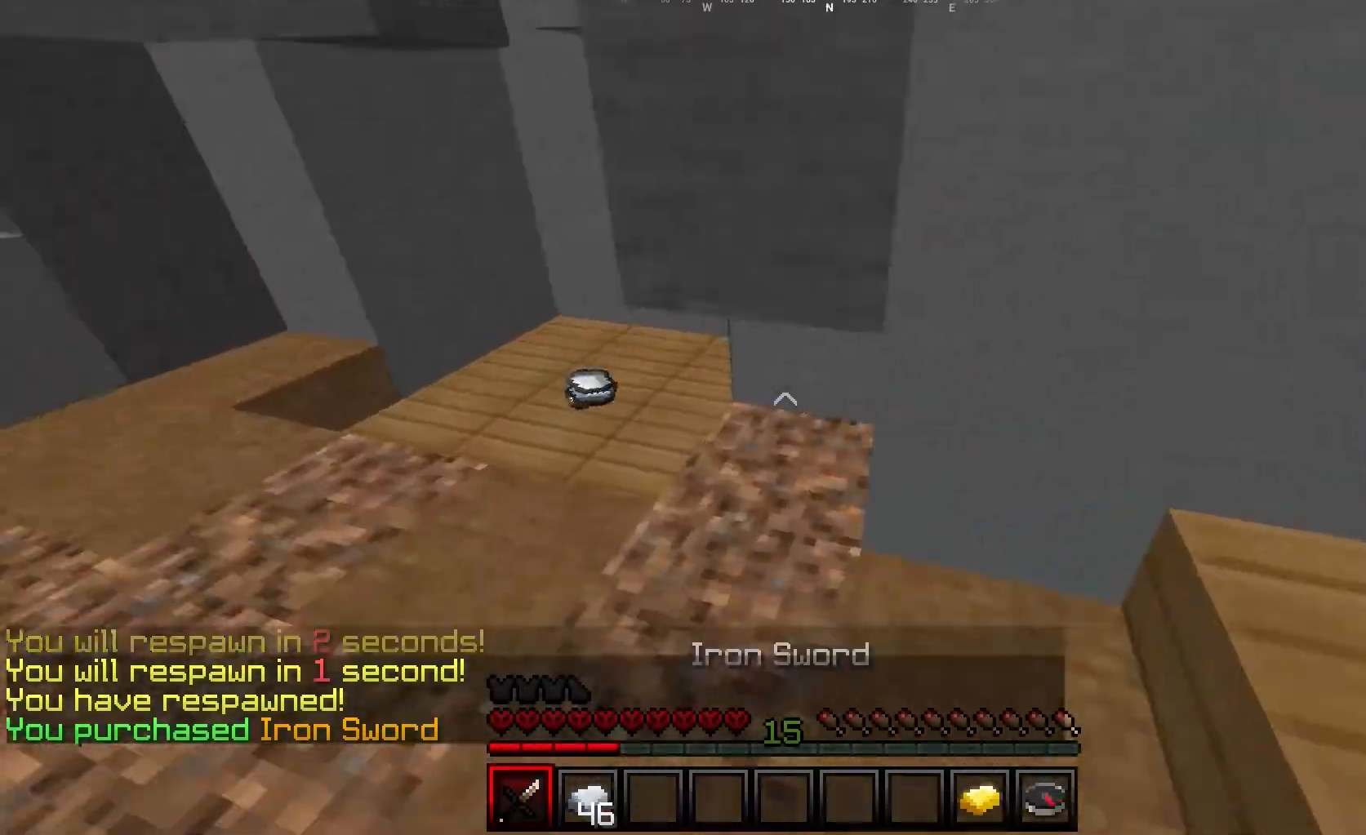
{"keys": ["w"], "mouse": [], "events": []}
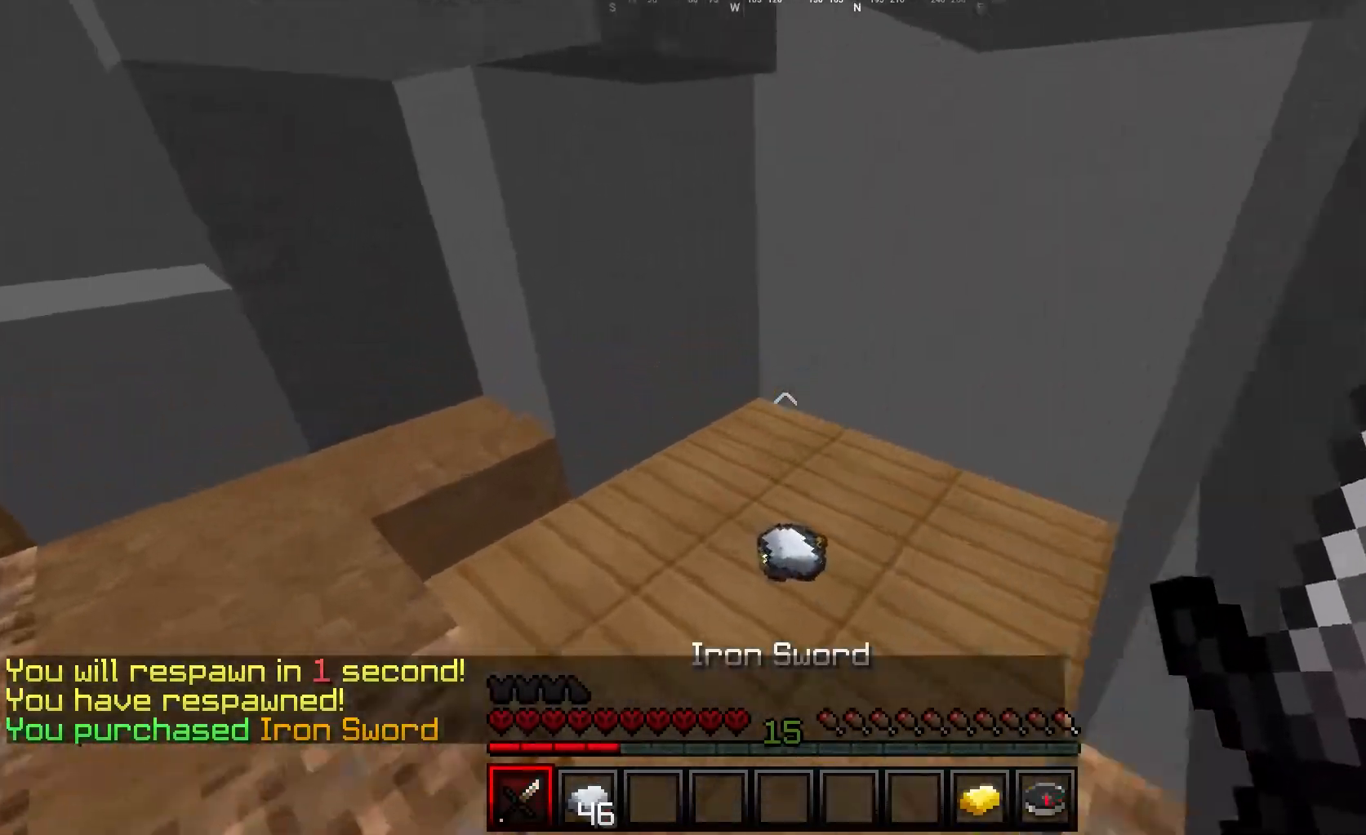
{"keys": ["w"], "mouse": [], "events": [[150, "d", "down"], [500, "d", "up"]]}
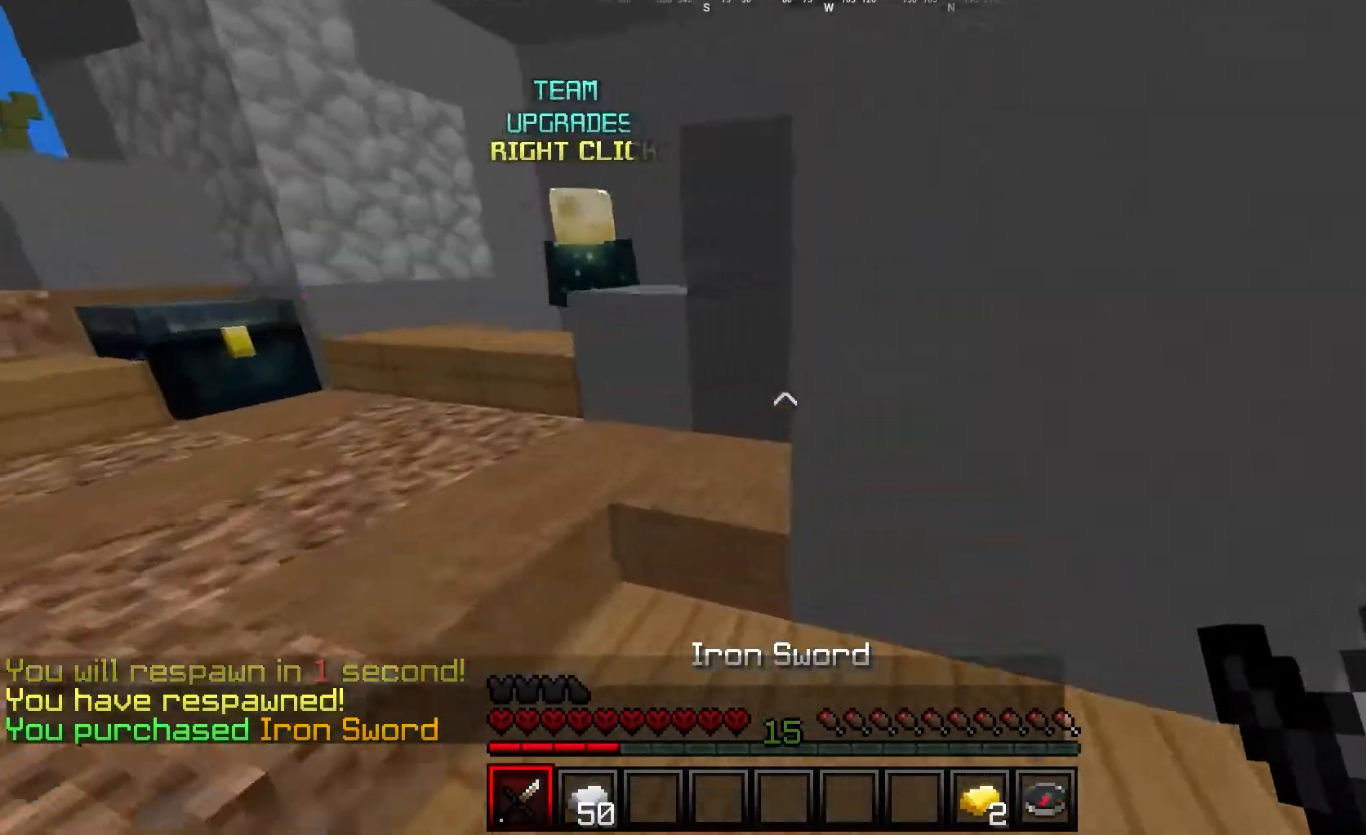
{"keys": ["w"], "mouse": [], "events": []}
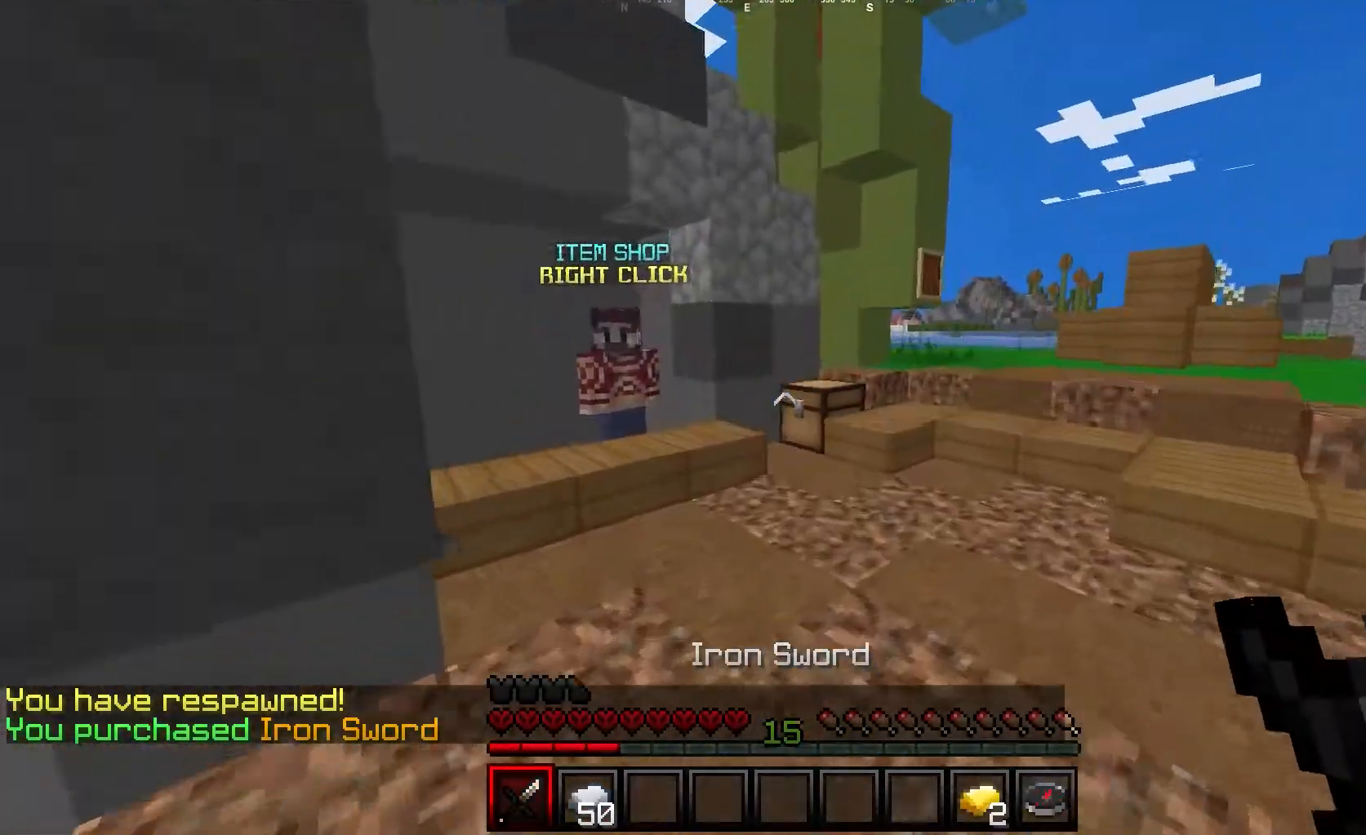
{"keys": [], "mouse": ["right"], "events": [[383, "mouse_right", "down"], [500, "w", "up"]]}
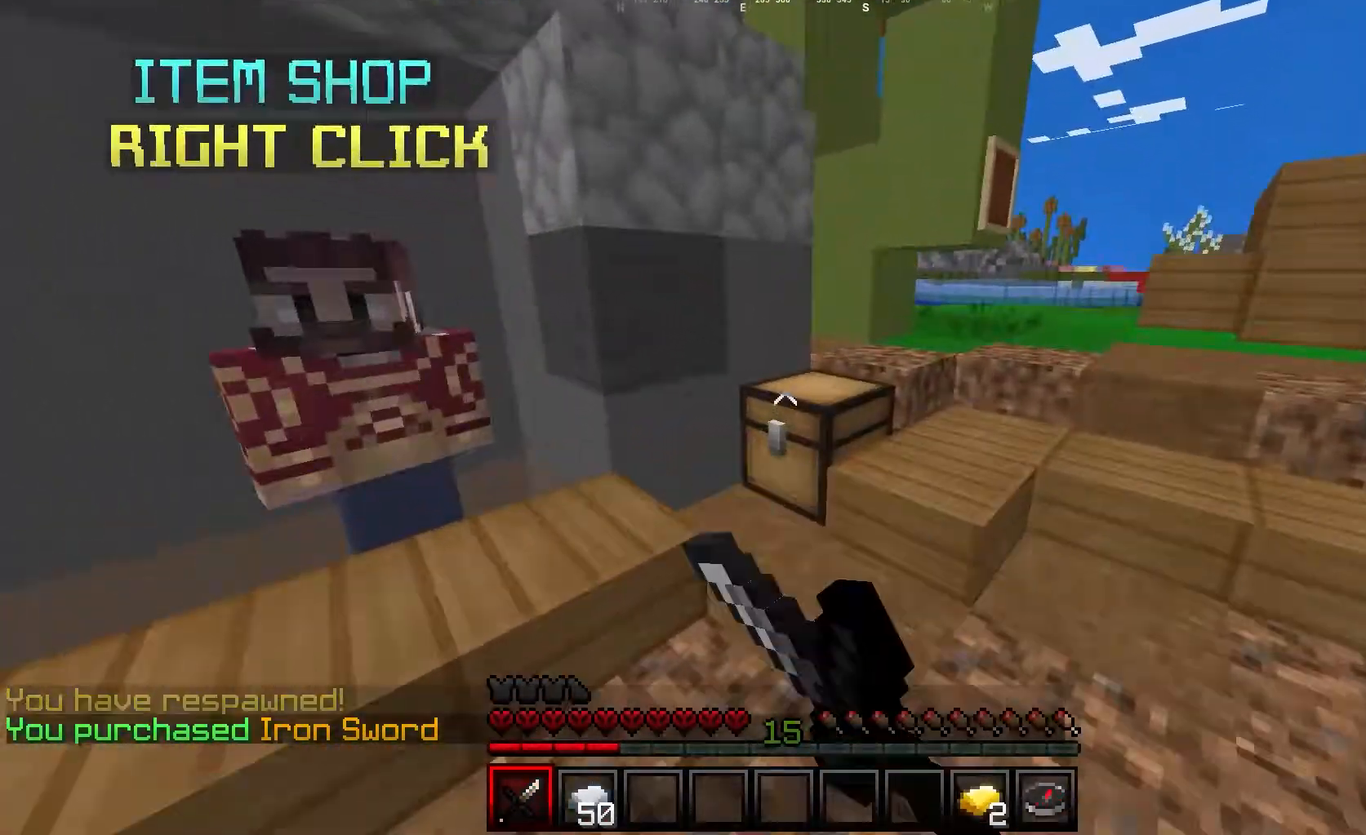
{"keys": [], "mouse": [], "events": [[17, "mouse_right", "up"]]}
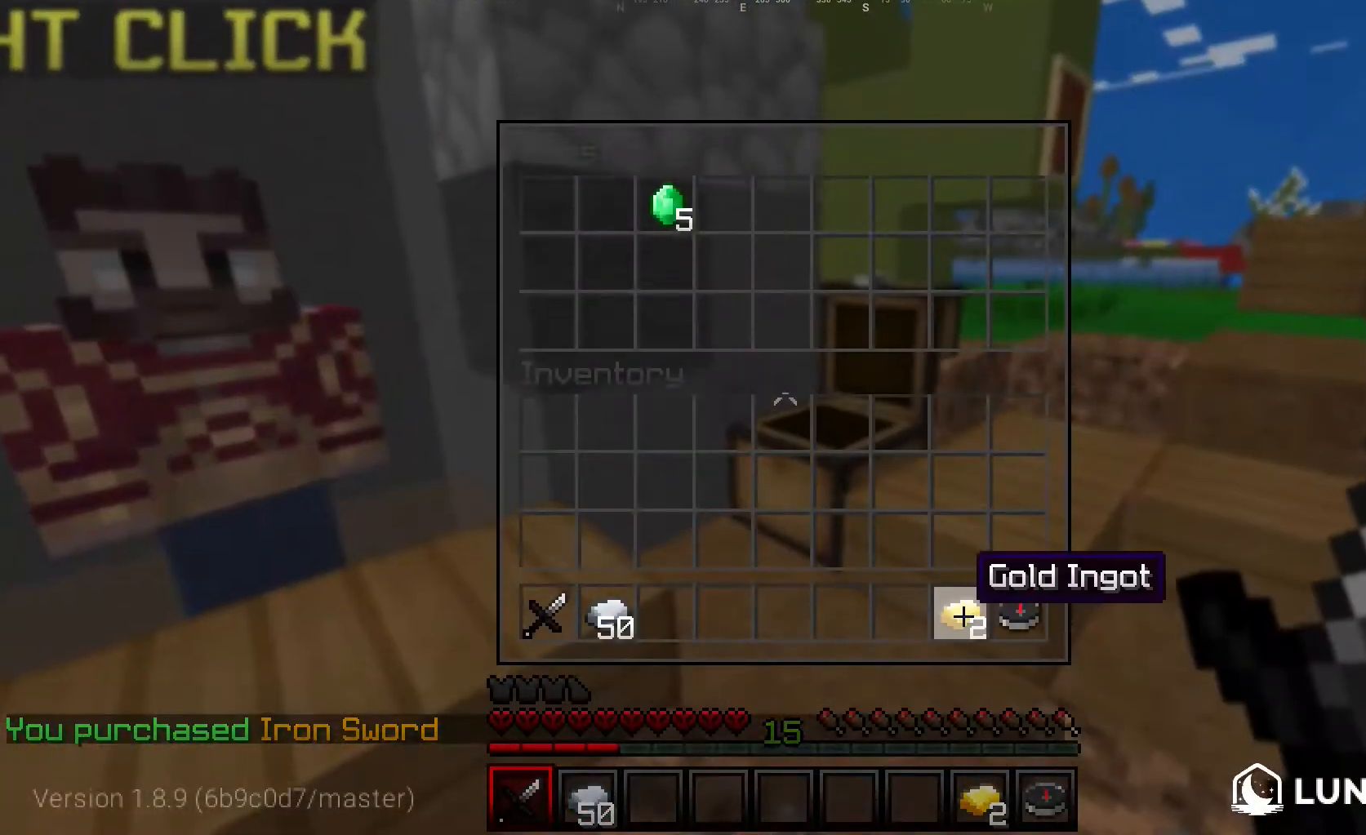
{"keys": ["w"], "mouse": [], "events": [[317, "w", "down"]]}
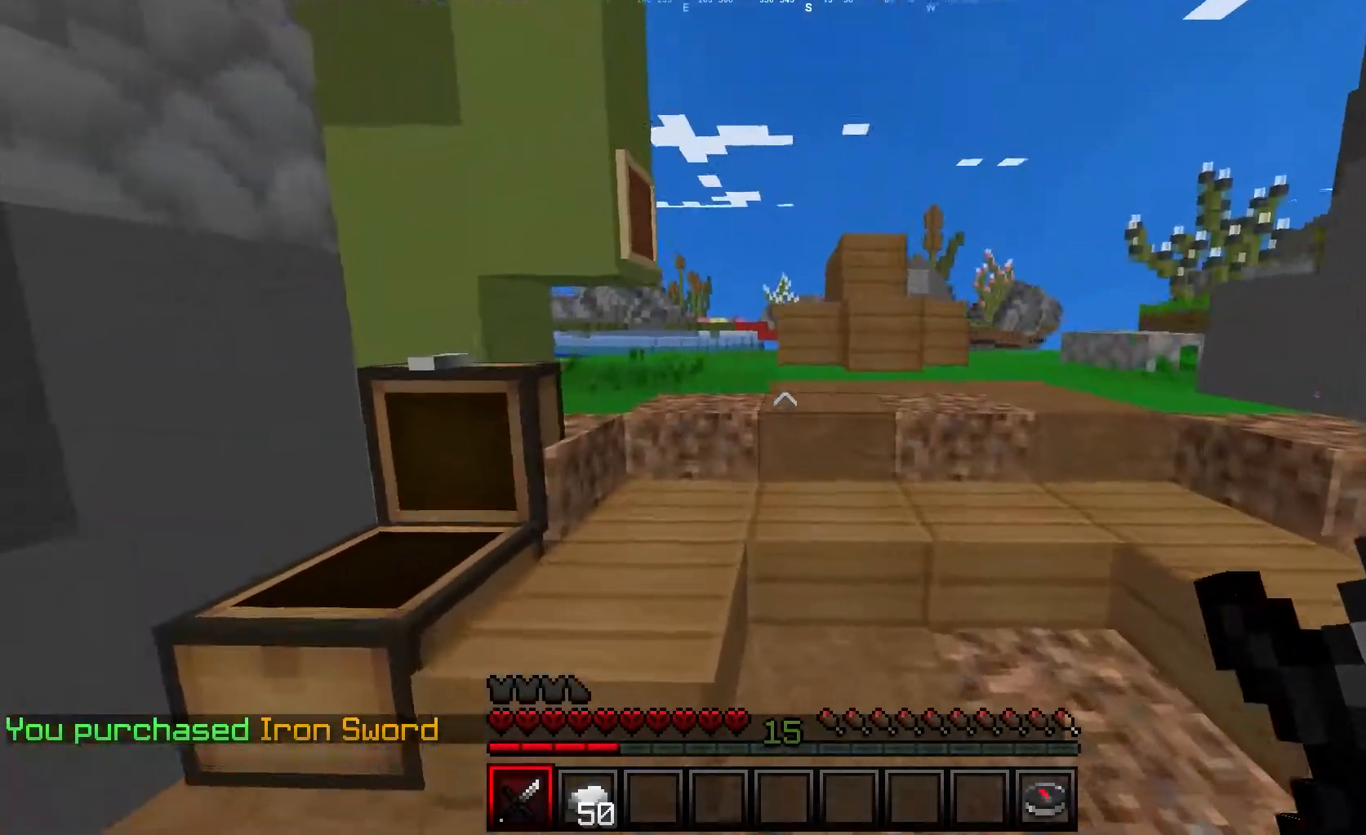
{"keys": ["w"], "mouse": [], "events": []}
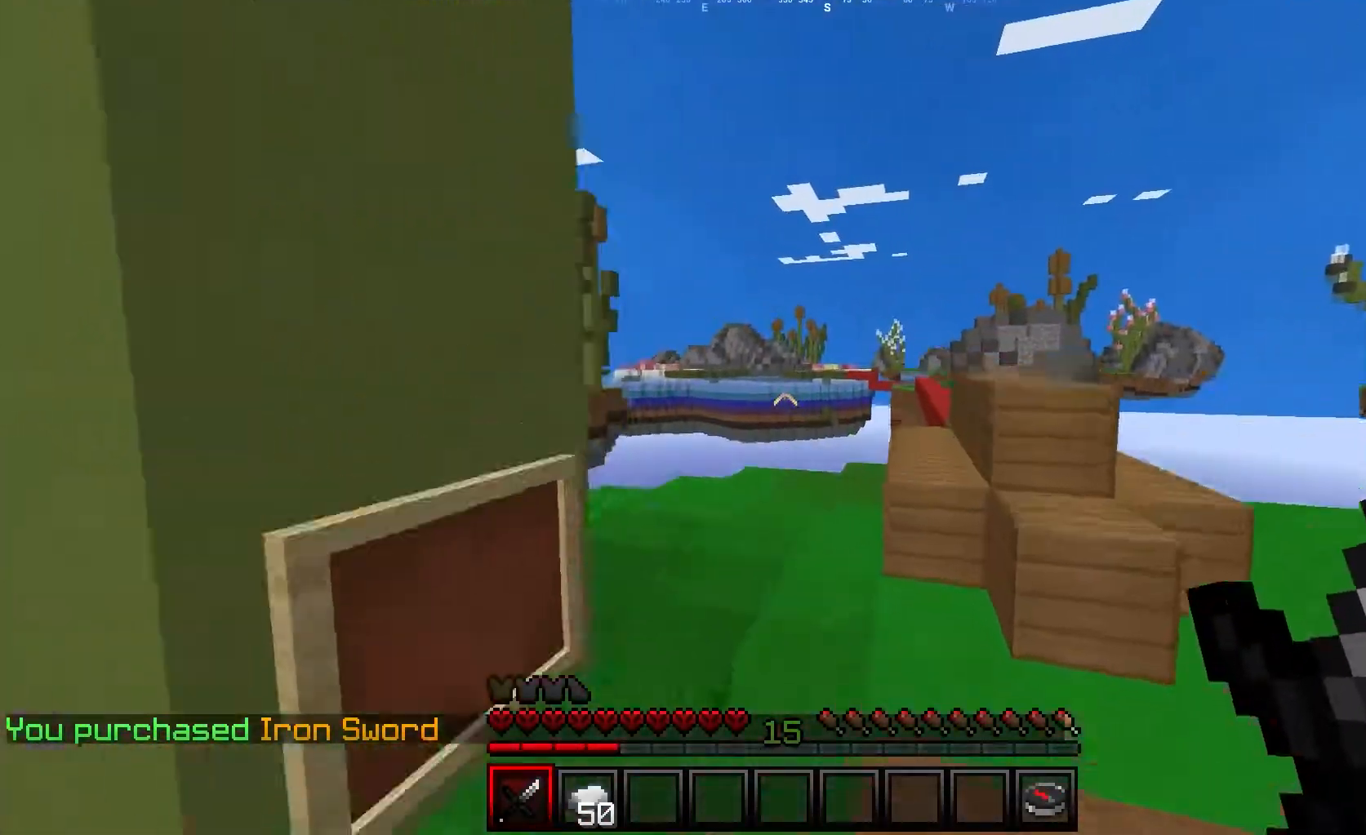
{"keys": ["w"], "mouse": [], "events": []}